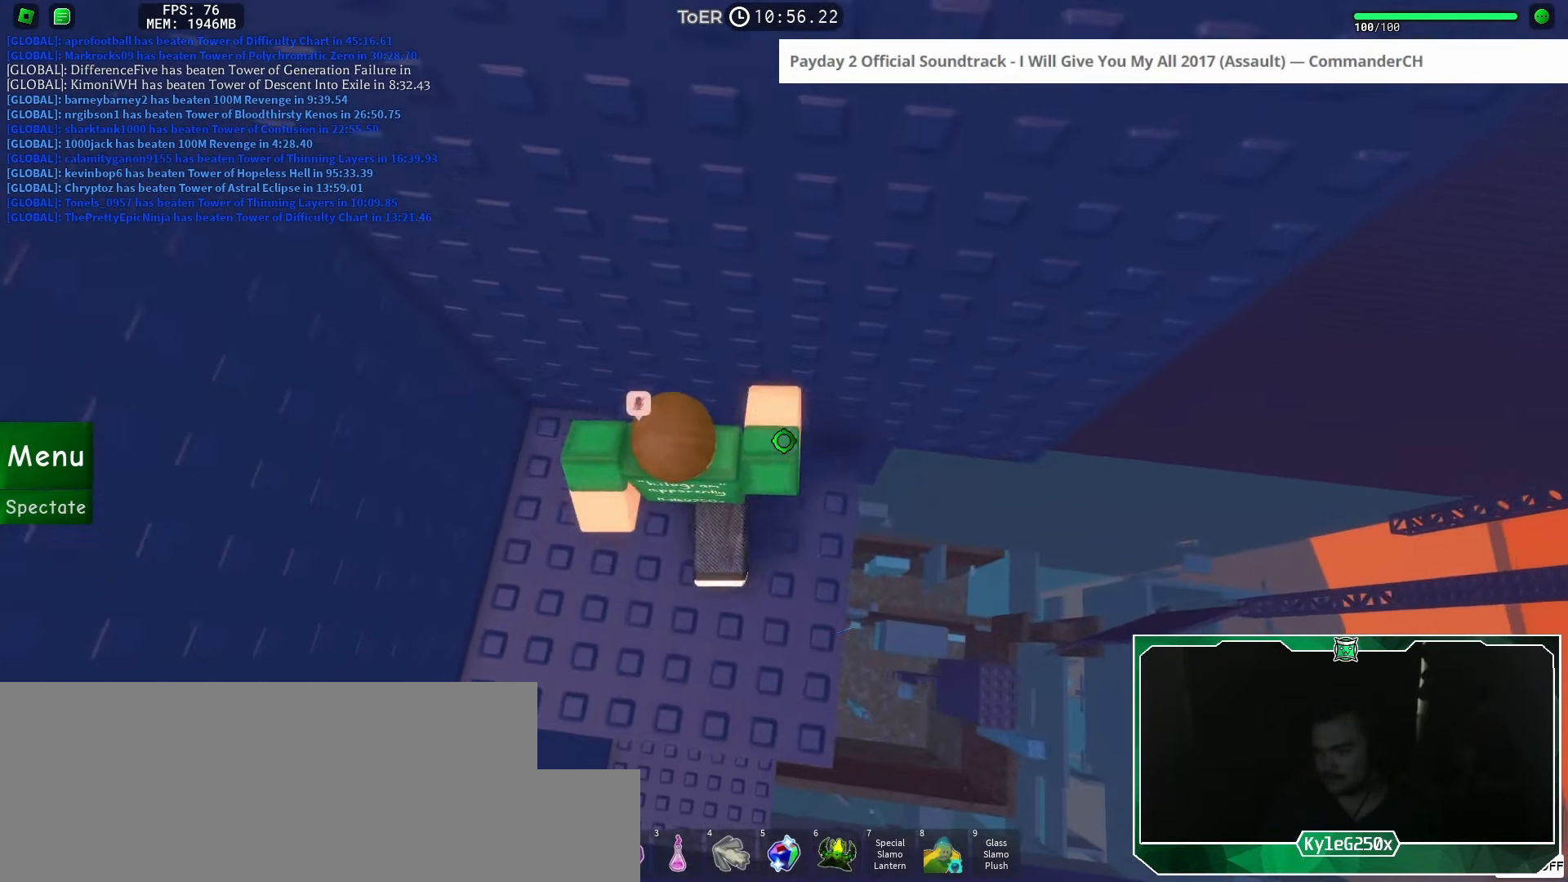
Gameplay with keyboard and mouse; each line is a JSON object with the keys and mouse buttons held at the frame after it. "events" lists presses ("down") and releases ("up") of "a", "ctrl", "d", "e", "f", "q", "r", "s", "shift", "space", "tab", "w", "mouse_left", "mouse_wheel", "mouse_right", "mouse_mb4" and "mouse_mb5" between this image and that frame as [ms after this image, input, new state], when the widget could be followed in between. "mouse_left", "mouse_wheel", "mouse_right", "mouse_mb4", "mouse_mb5" = the "left", "wheel", "right", "mb4", "mb5" buttons of the "mouse" list. No other keys are recorded. "wheel" means that the mouse wheel is clicked or scrolled. Mouse movement is not recorded.
{"keys": ["d"], "mouse": [], "events": [[134, "w", "up"], [151, "d", "up"], [434, "d", "down"]]}
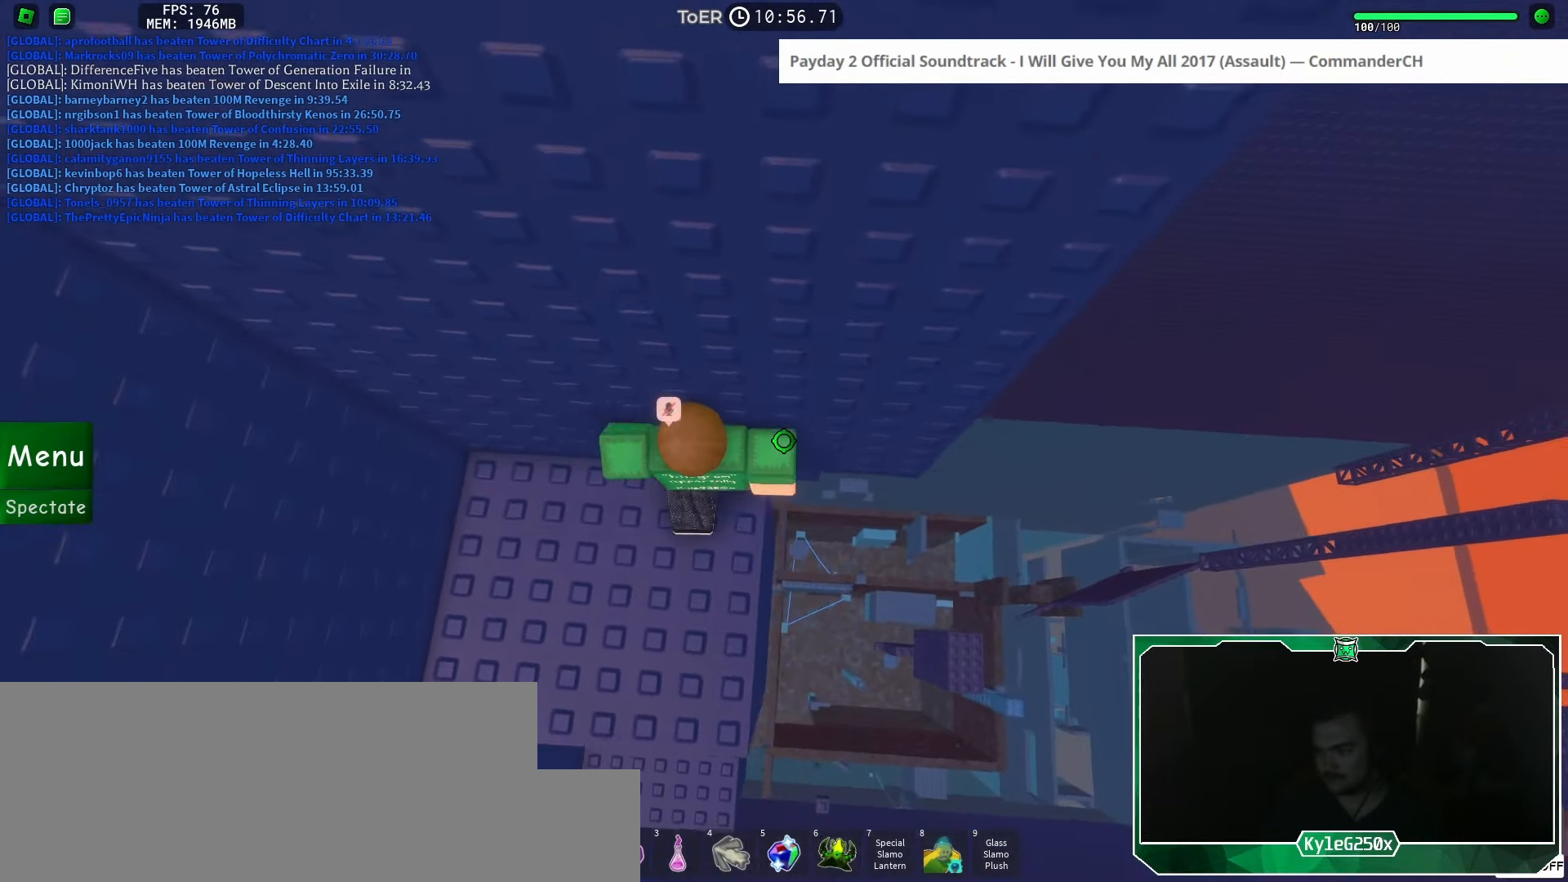
{"keys": ["d", "space"], "mouse": [], "events": [[33, "d", "up"], [167, "d", "down"], [317, "space", "down"]]}
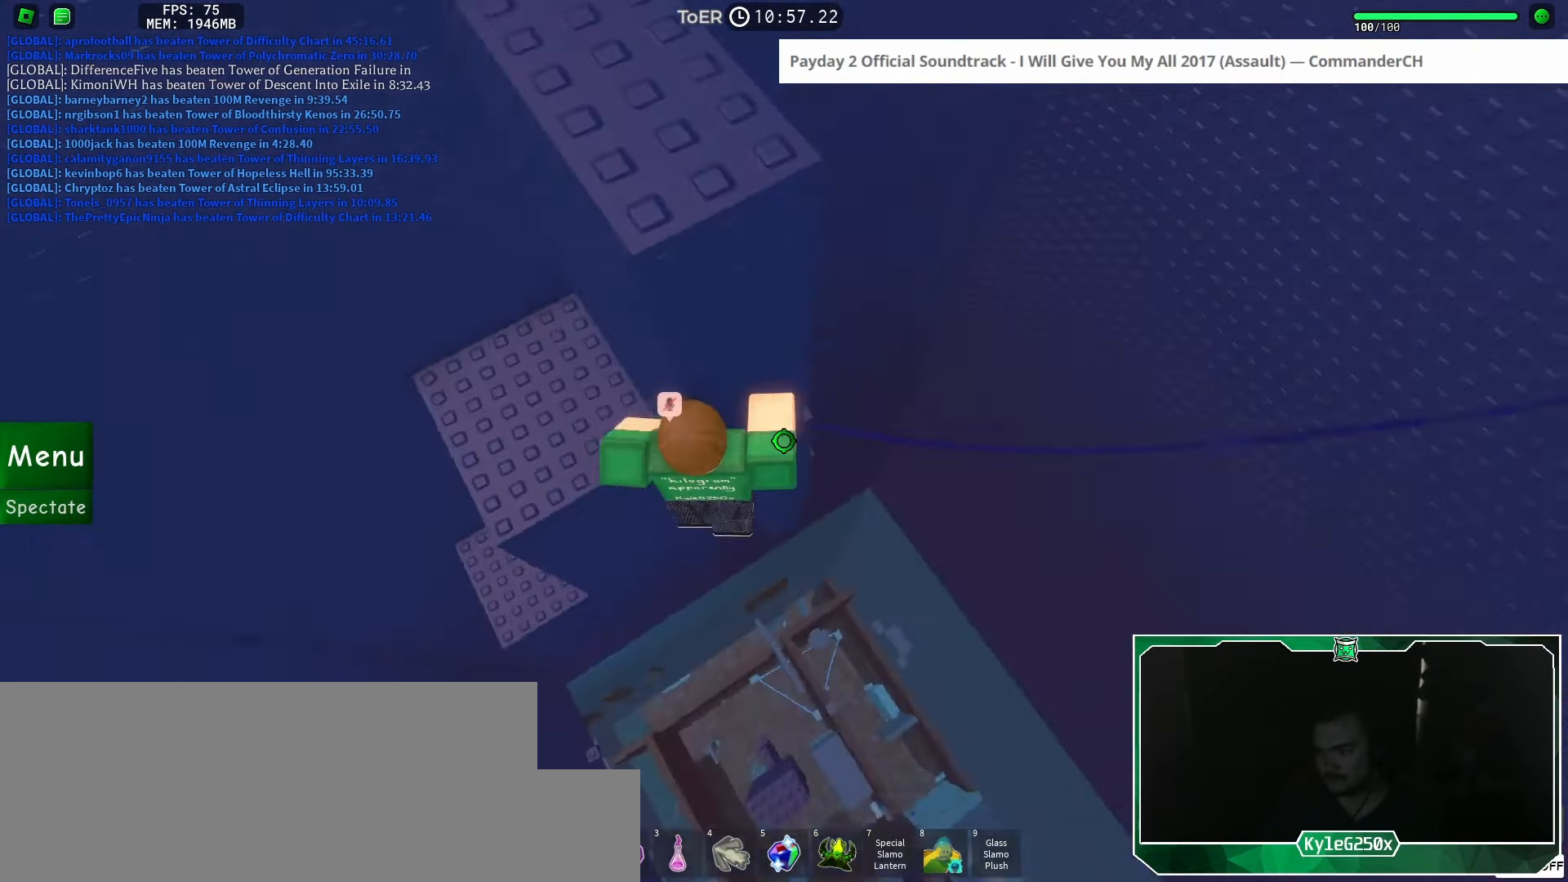
{"keys": ["space"], "mouse": [], "events": [[501, "d", "up"]]}
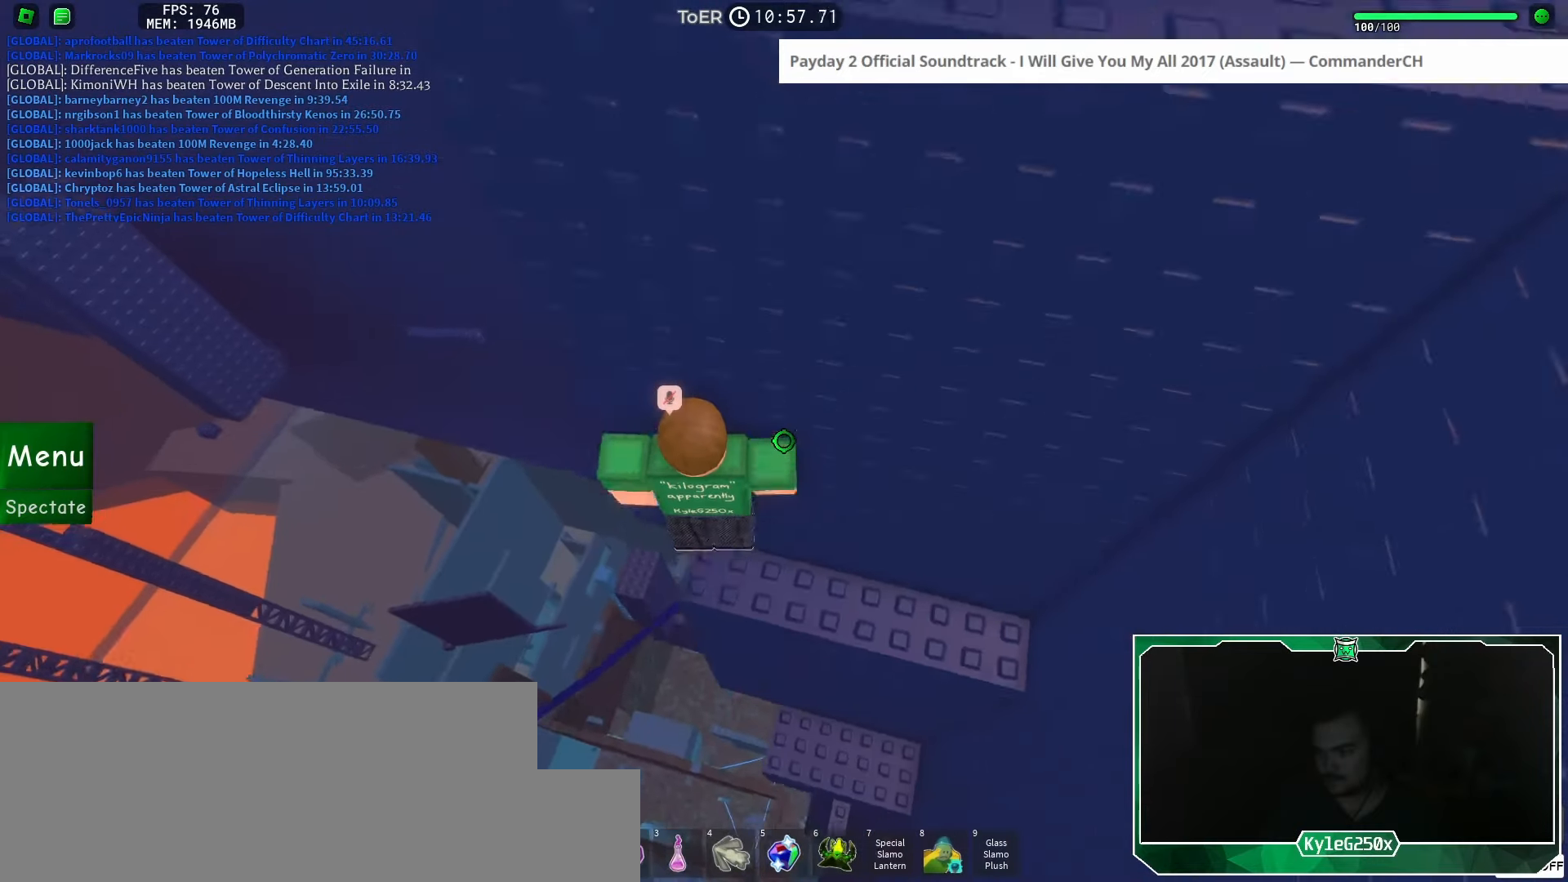
{"keys": [], "mouse": [], "events": [[16, "q", "down"], [16, "space", "up"], [133, "mouse_wheel", "down"], [167, "q", "up"], [200, "mouse_wheel", "up"], [267, "shift", "down"], [350, "shift", "up"]]}
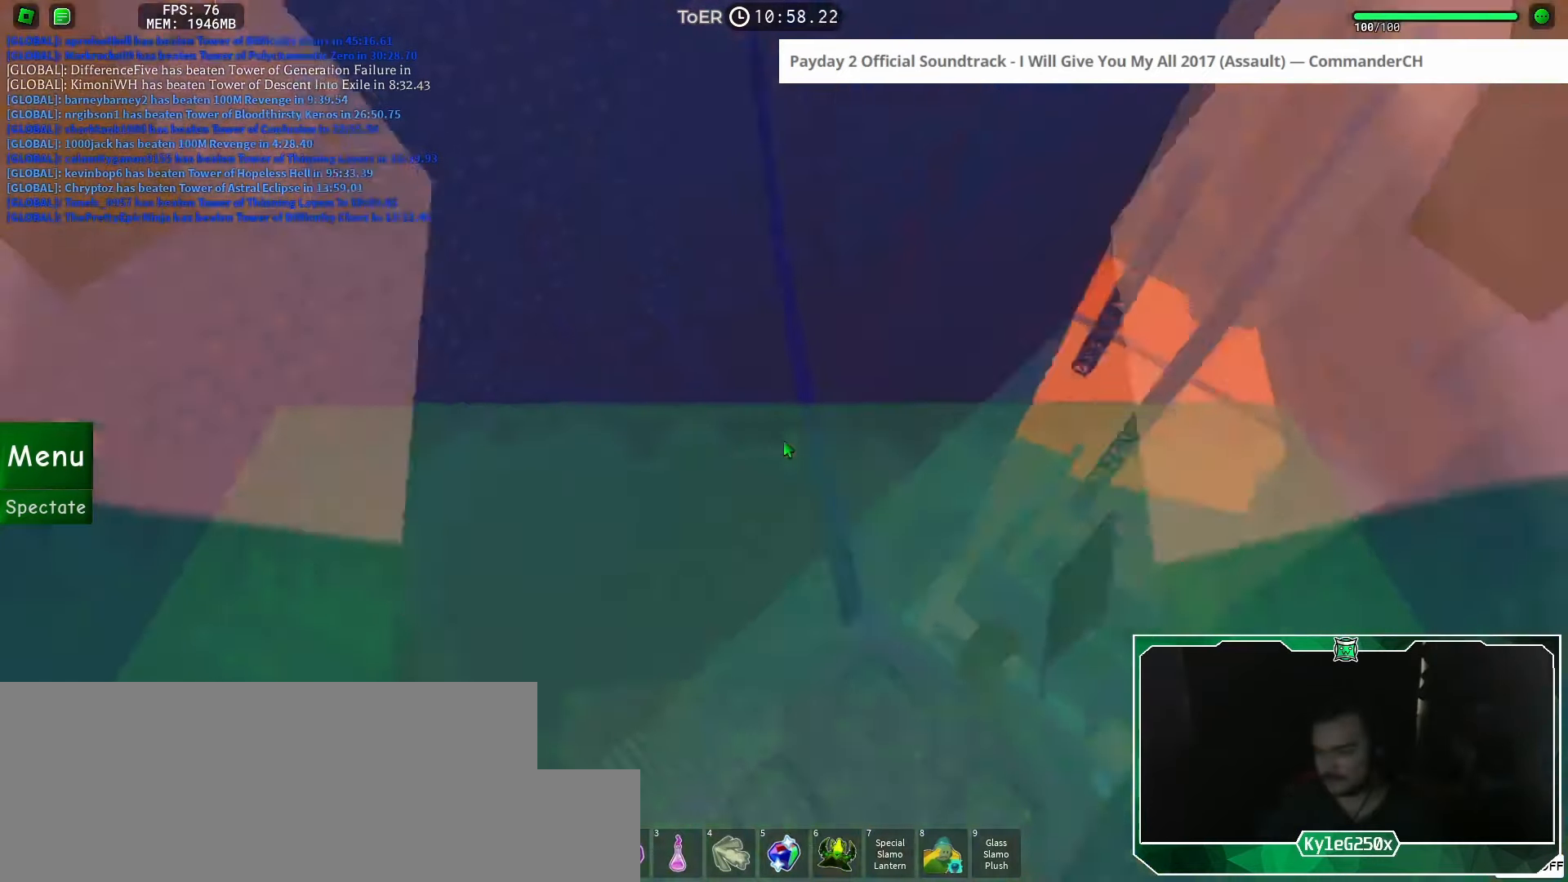
{"keys": ["w"], "mouse": [], "events": [[84, "d", "down"], [167, "d", "up"], [384, "w", "down"]]}
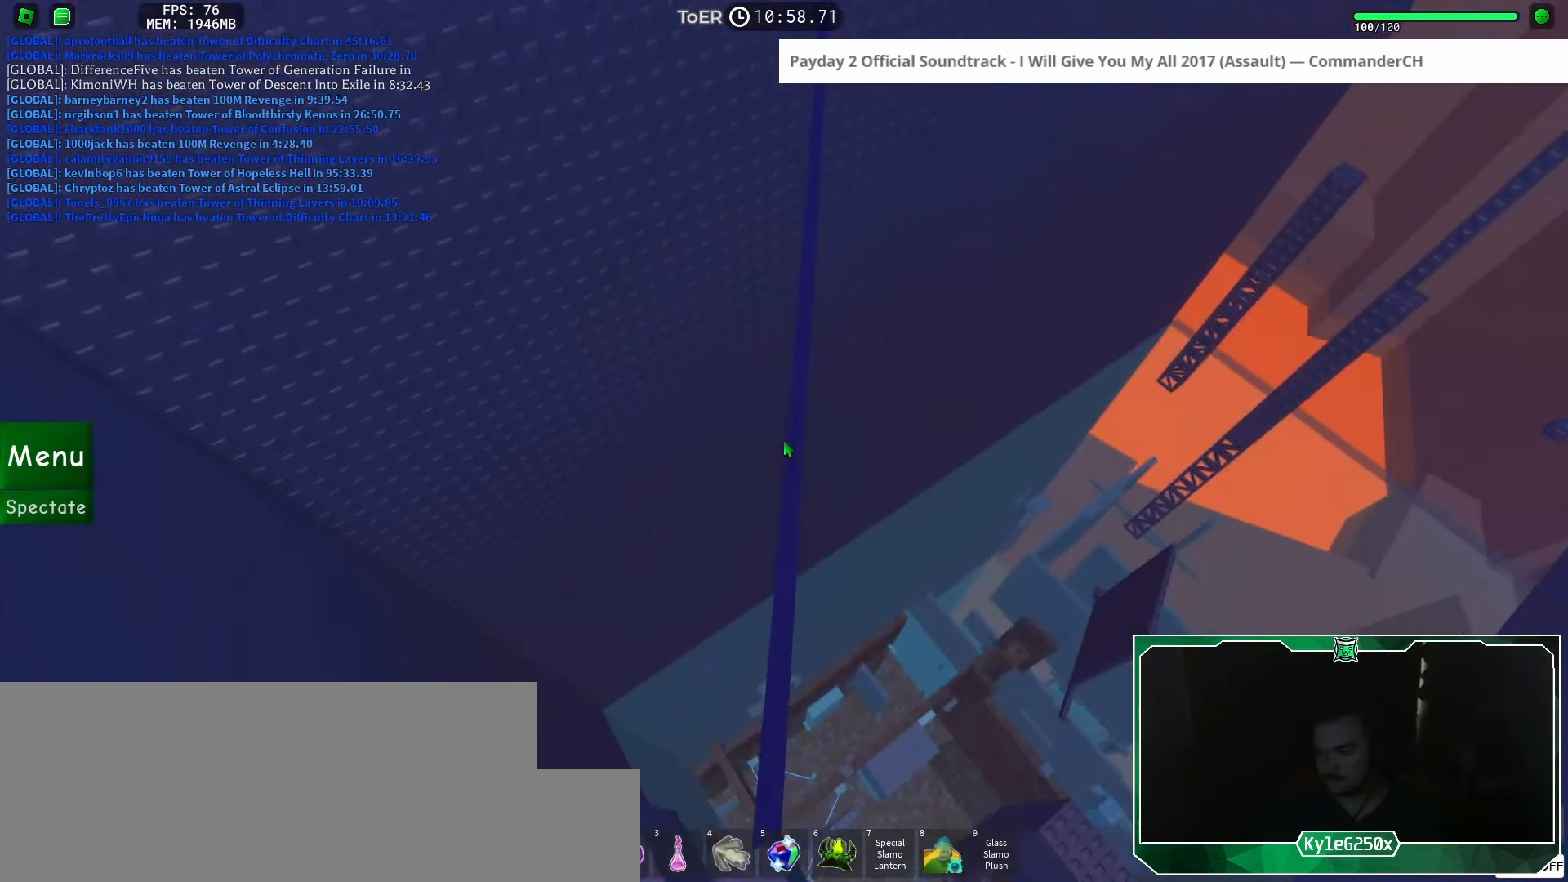
{"keys": ["w"], "mouse": [], "events": [[16, "space", "down"], [100, "space", "up"]]}
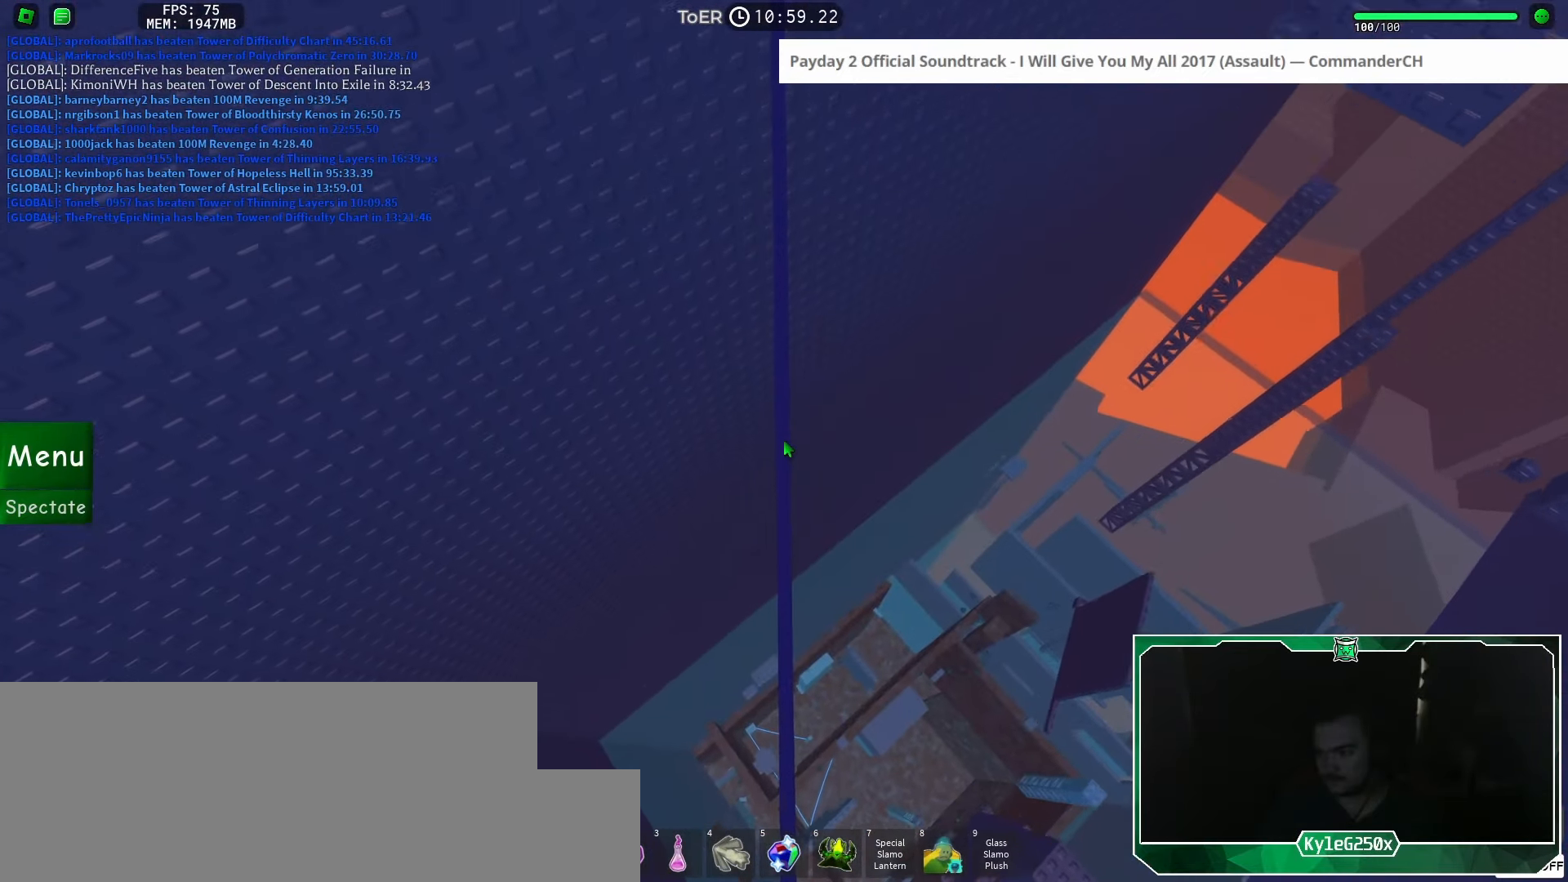
{"keys": ["space", "w"], "mouse": [], "events": [[100, "space", "down"]]}
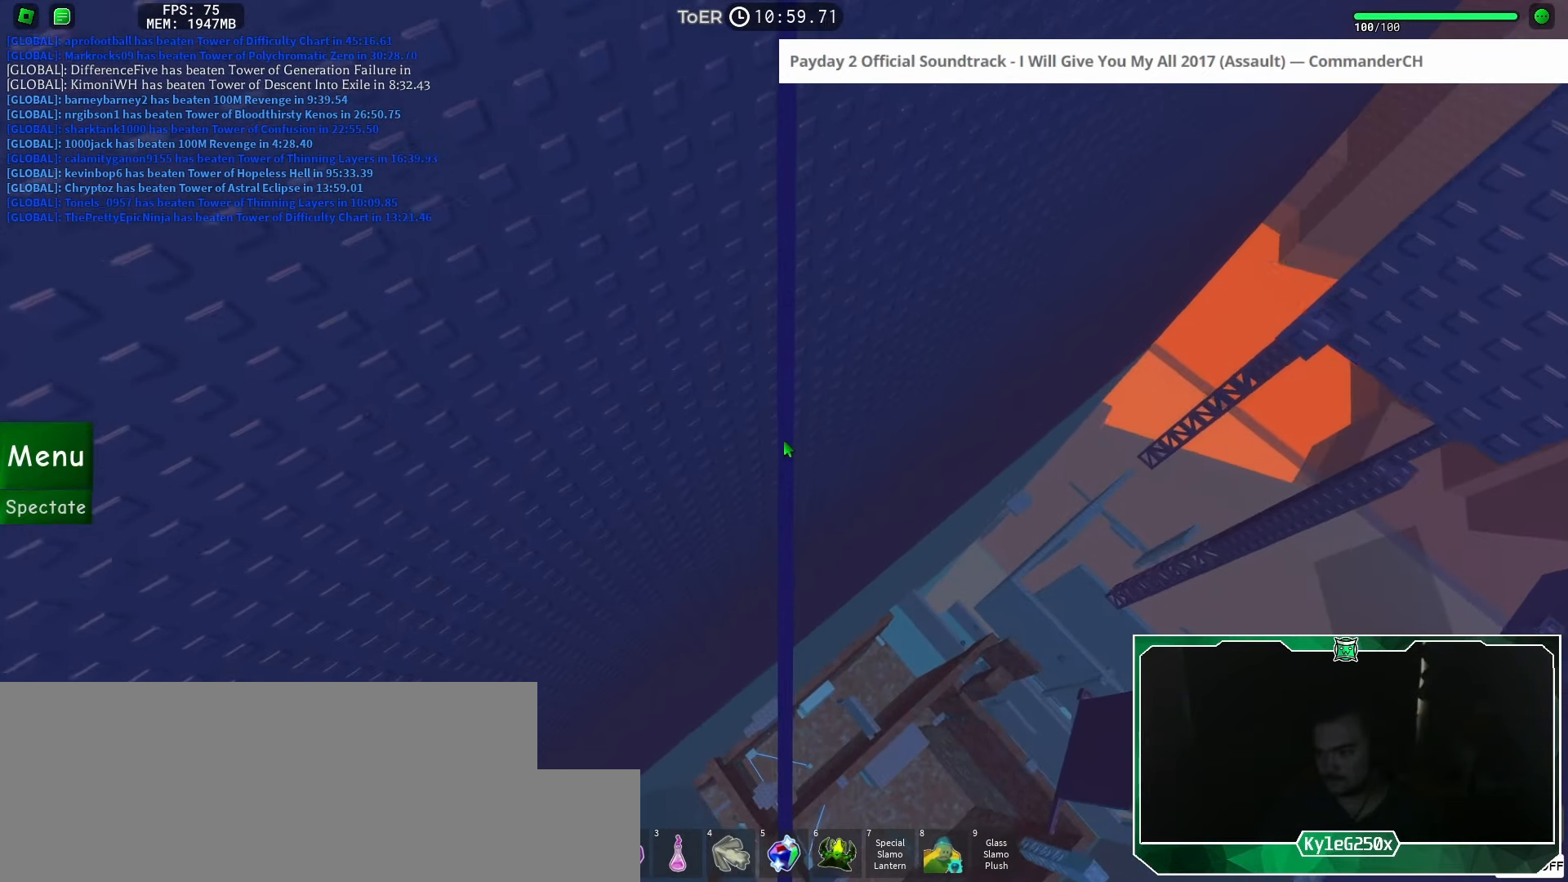
{"keys": ["w"], "mouse": [], "events": [[300, "space", "up"], [333, "w", "up"], [500, "w", "down"]]}
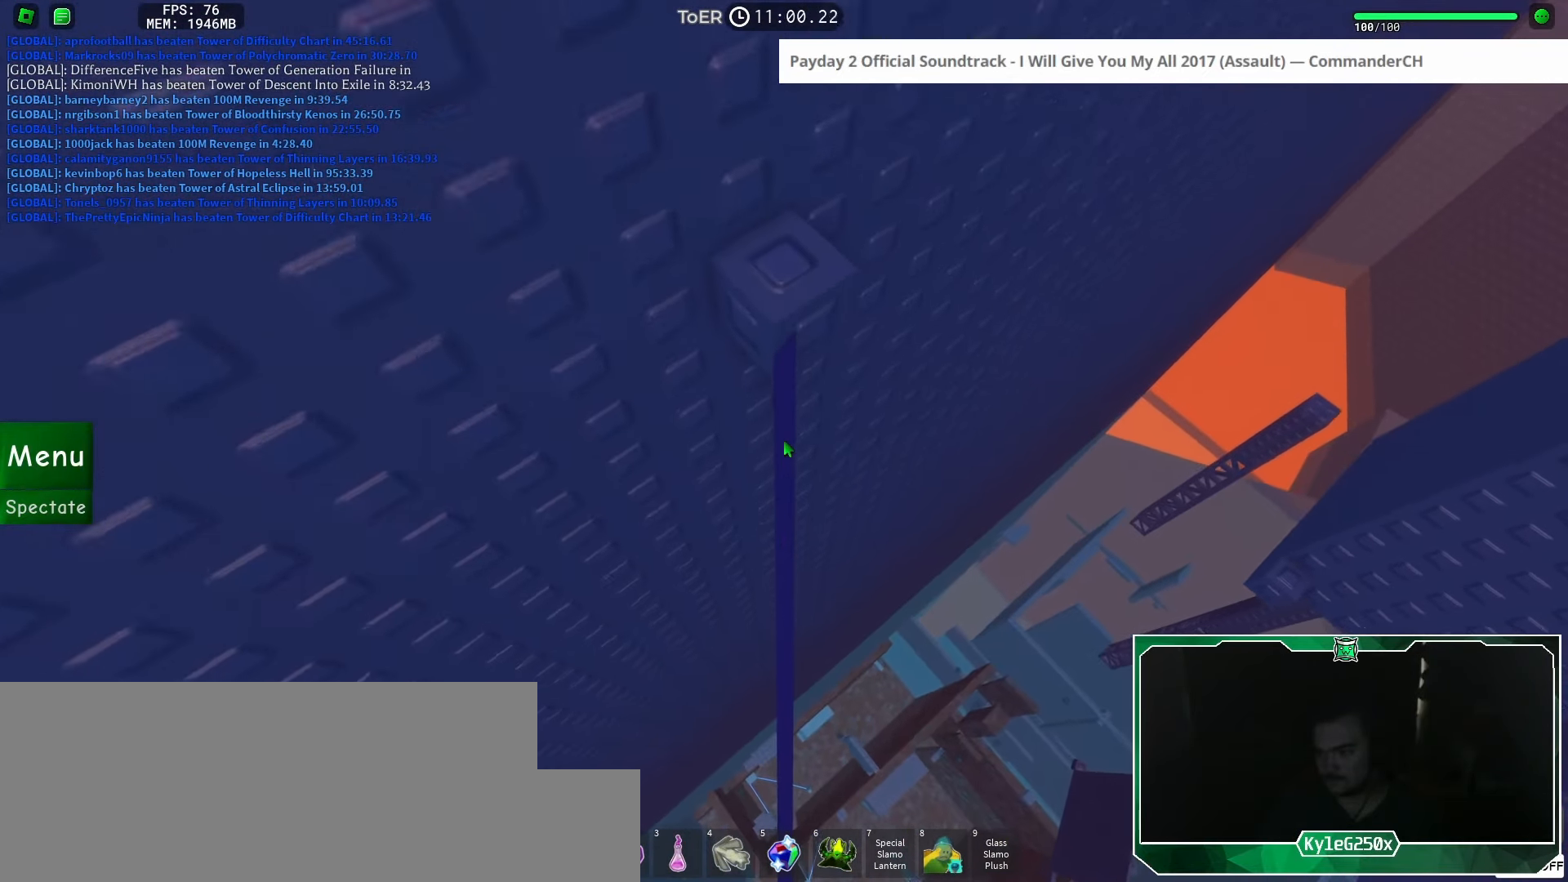
{"keys": [], "mouse": [], "events": [[417, "w", "up"]]}
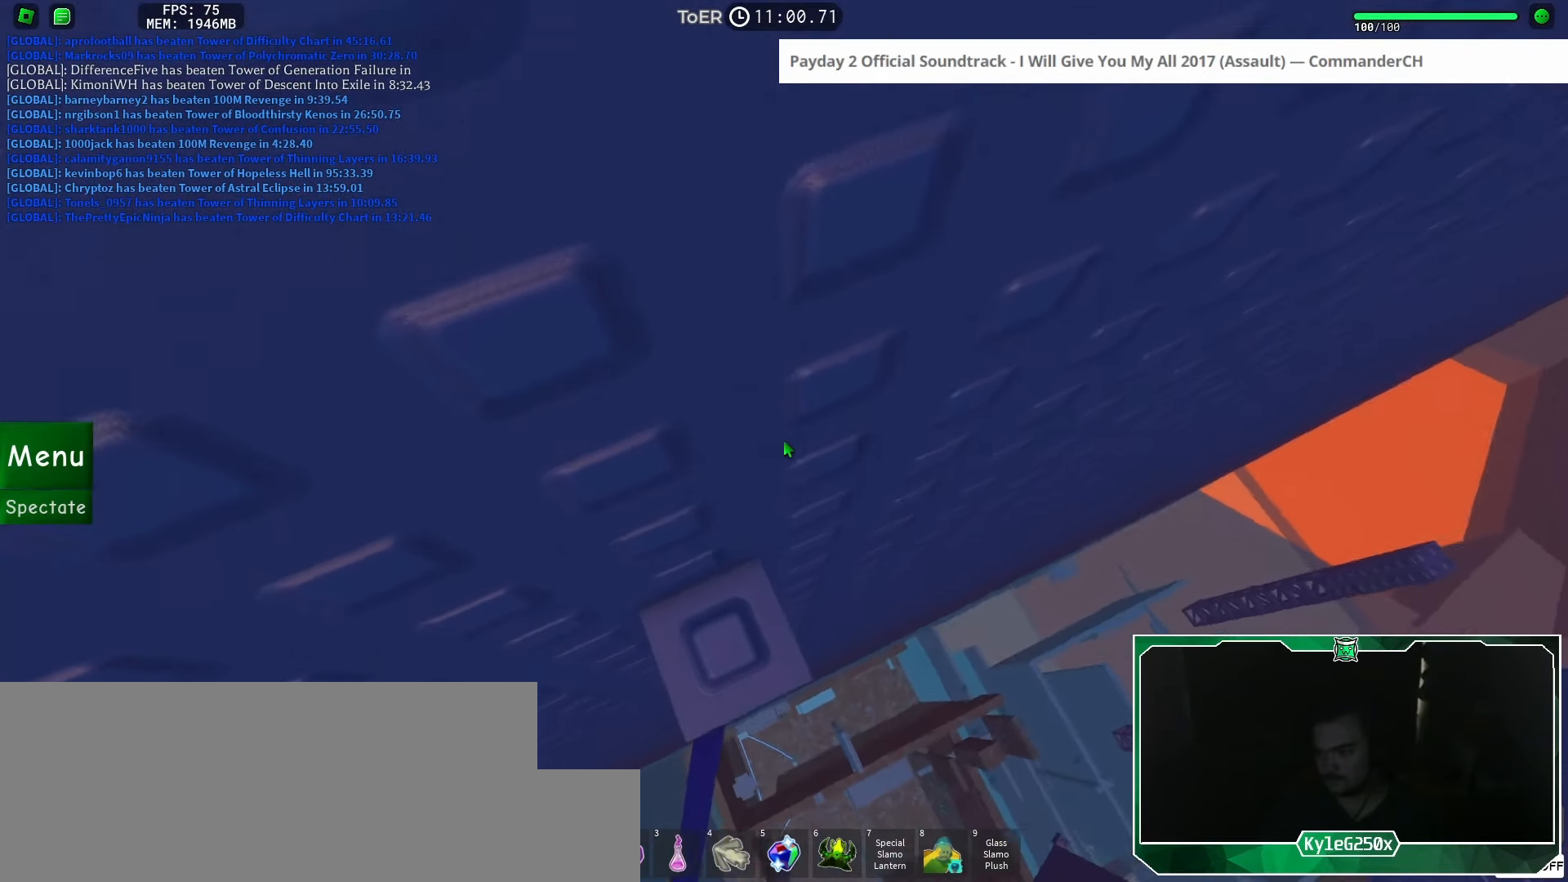
{"keys": [], "mouse": ["right"], "events": [[67, "w", "down"], [100, "w", "up"], [283, "mouse_right", "down"]]}
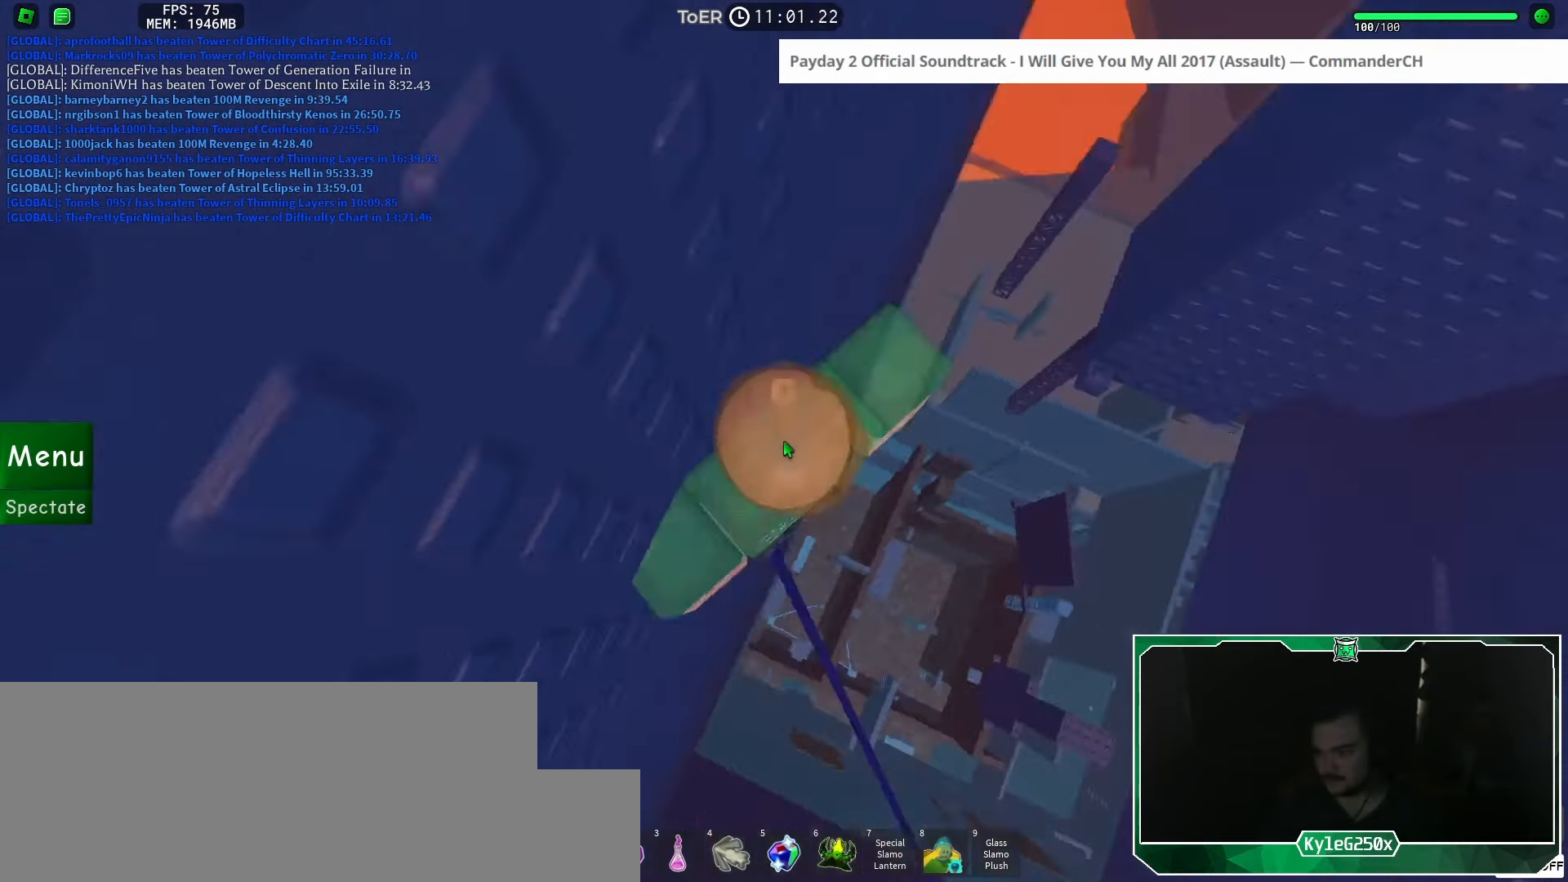
{"keys": [], "mouse": ["right"], "events": []}
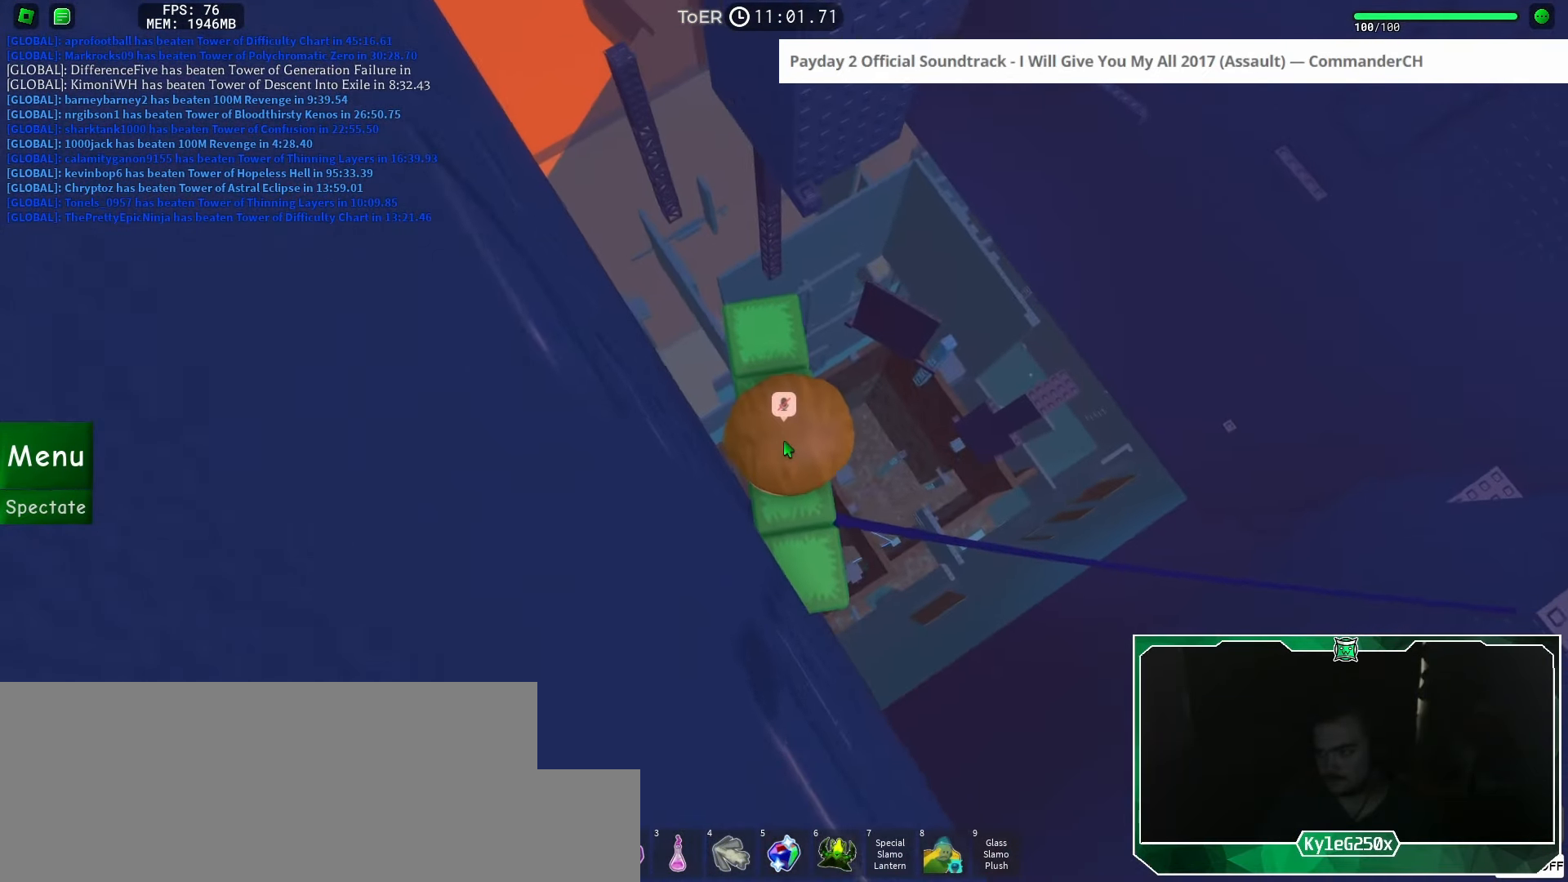
{"keys": ["w"], "mouse": ["right"], "events": [[150, "w", "down"], [283, "space", "down"], [350, "space", "up"]]}
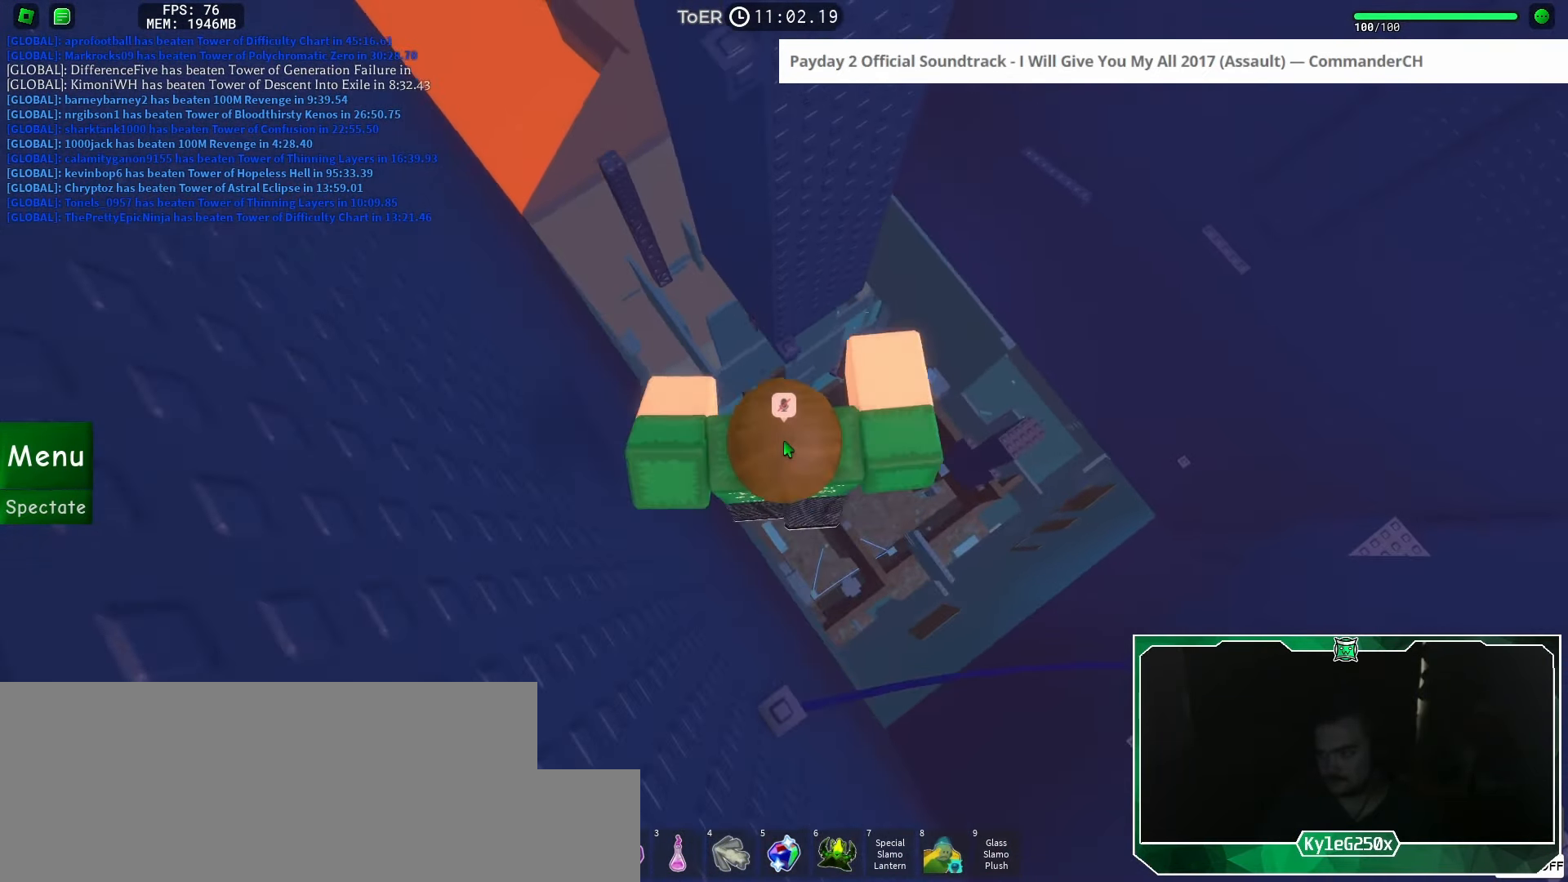
{"keys": ["w"], "mouse": ["right"], "events": []}
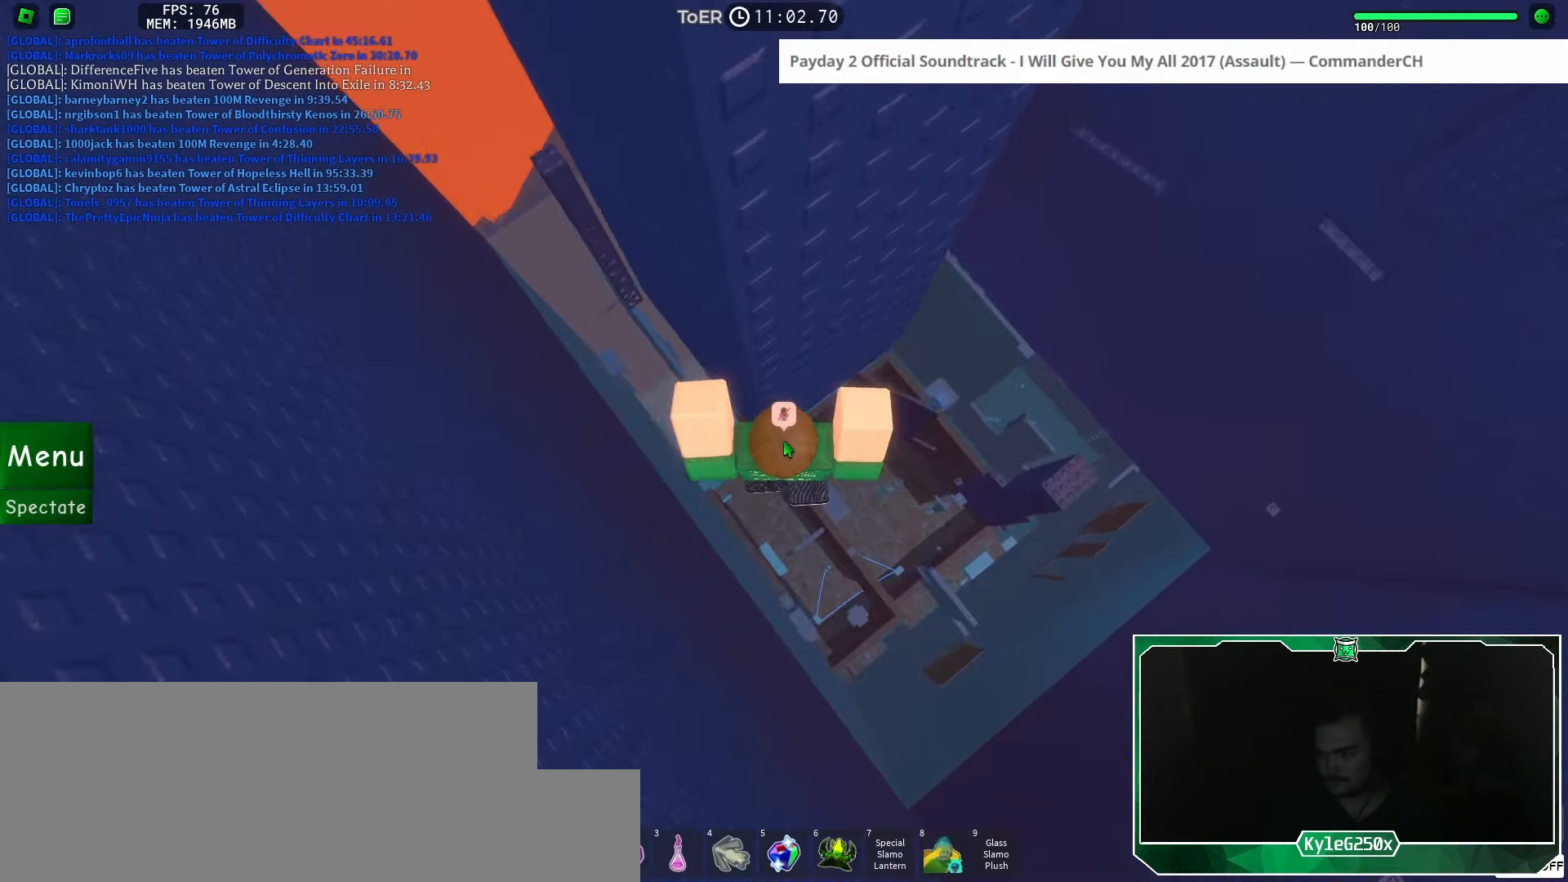
{"keys": [], "mouse": [], "events": [[167, "w", "up"], [367, "mouse_right", "up"], [384, "shift", "down"], [434, "shift", "up"]]}
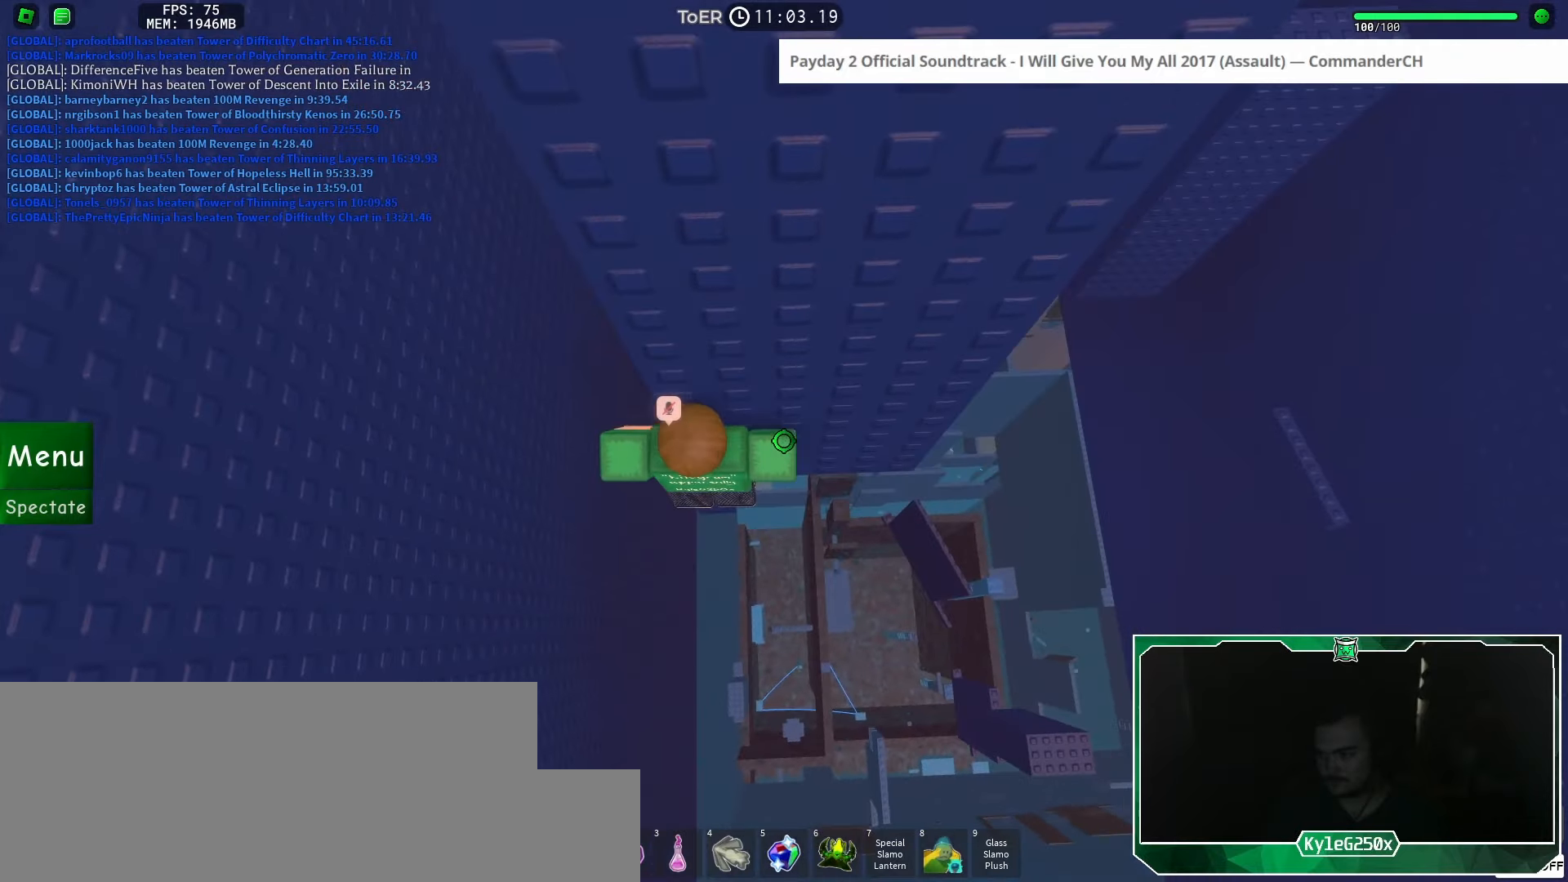
{"keys": [], "mouse": [], "events": [[67, "a", "down"], [67, "w", "down"], [117, "a", "up"], [117, "w", "up"], [334, "a", "down"], [334, "w", "down"], [384, "a", "up"], [384, "w", "up"]]}
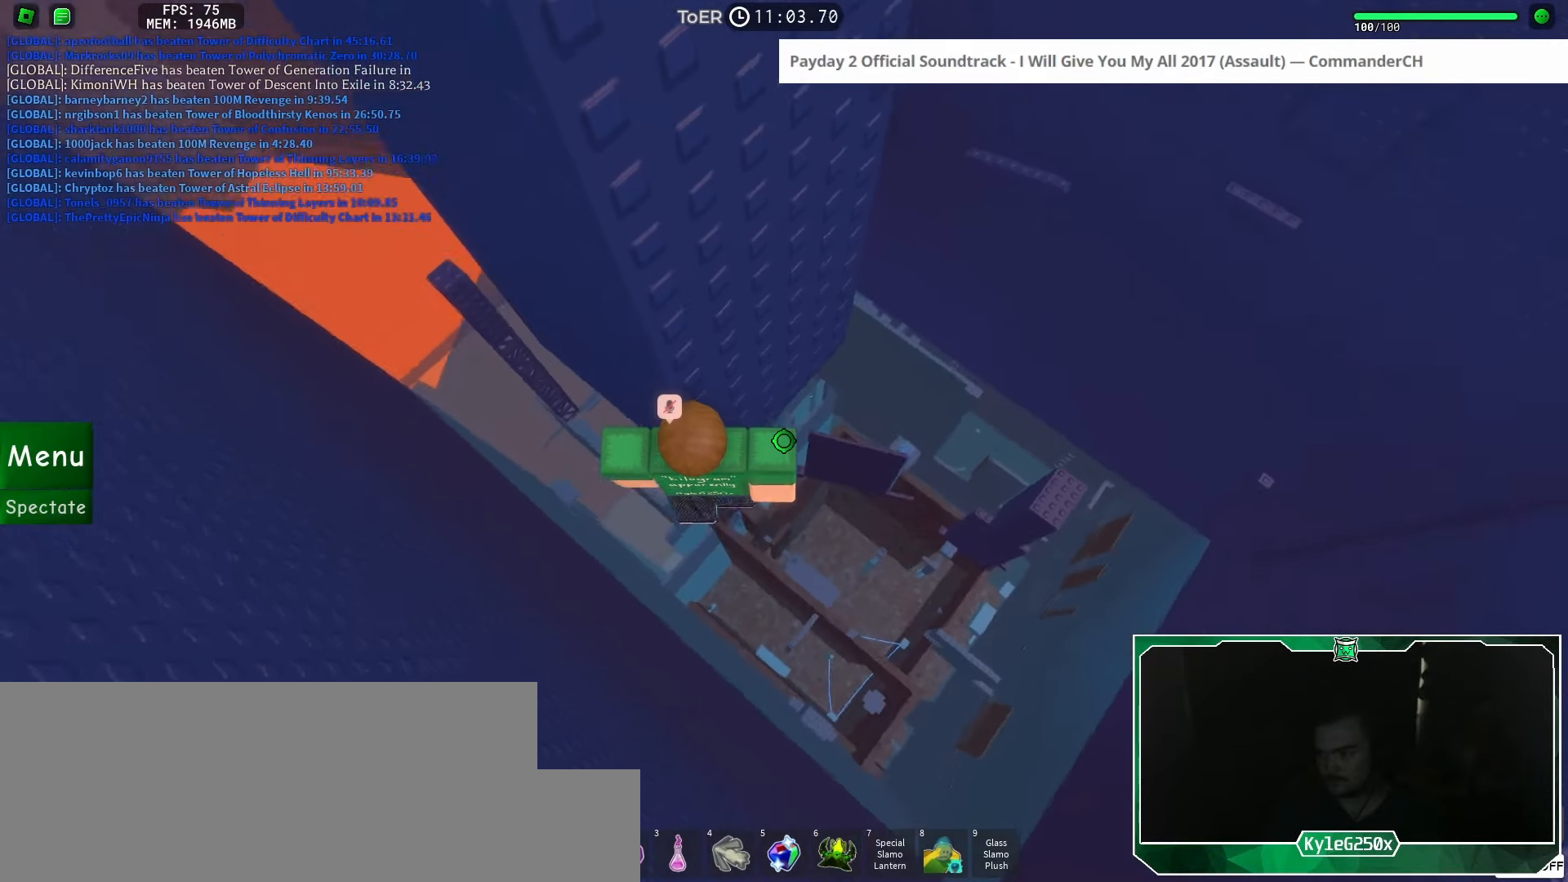
{"keys": ["a"], "mouse": [], "events": [[133, "a", "down"], [133, "w", "down"], [150, "a", "up"], [150, "w", "up"], [417, "a", "down"]]}
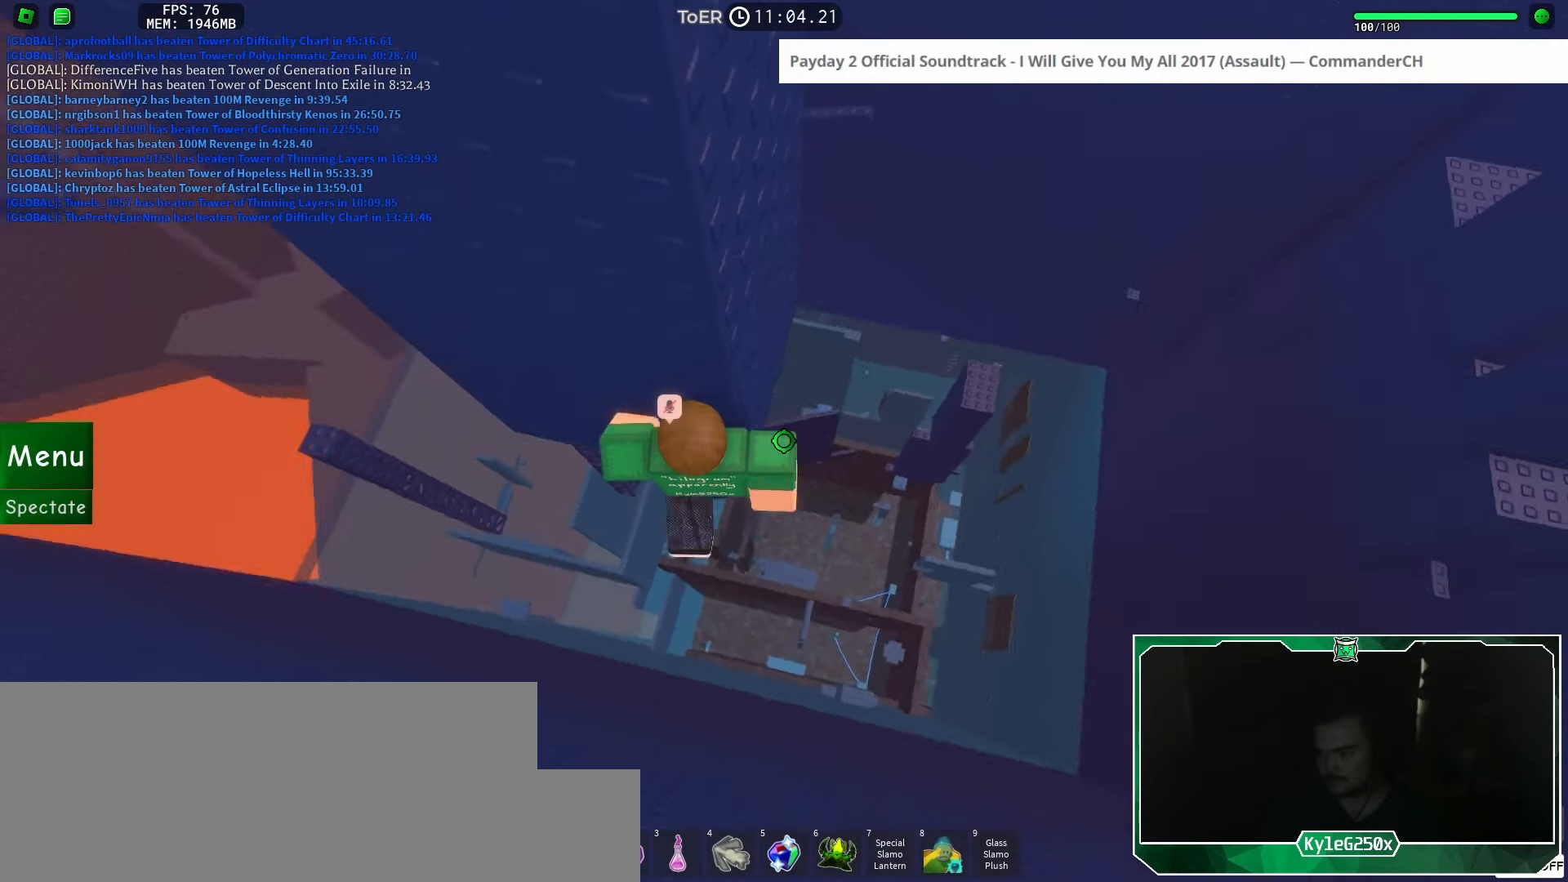
{"keys": ["a"], "mouse": [], "events": [[50, "space", "down"], [117, "space", "up"]]}
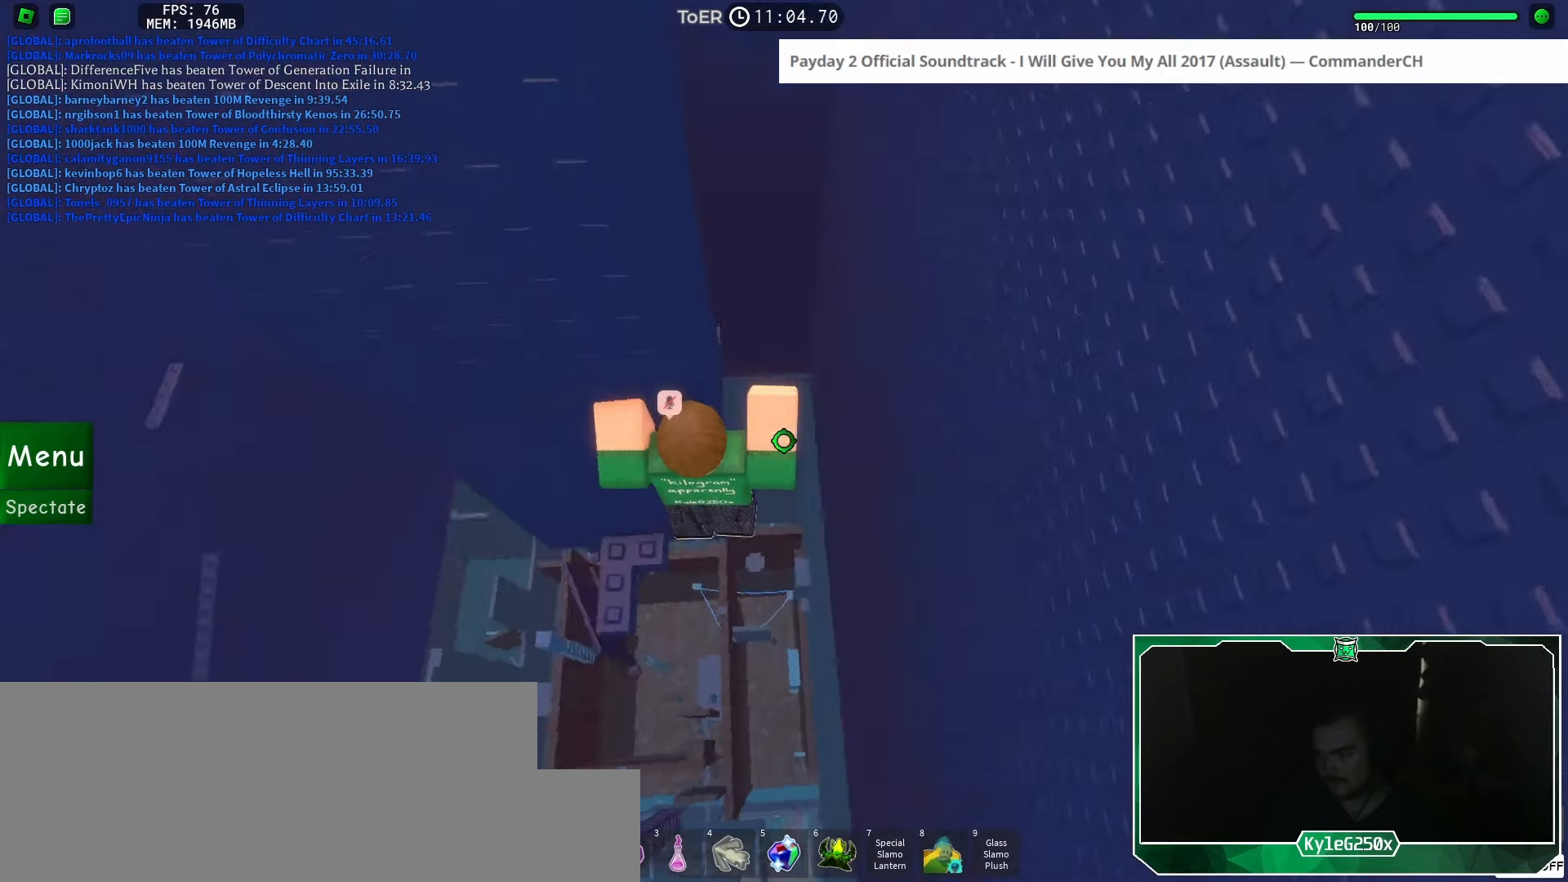
{"keys": [], "mouse": [], "events": [[183, "a", "up"]]}
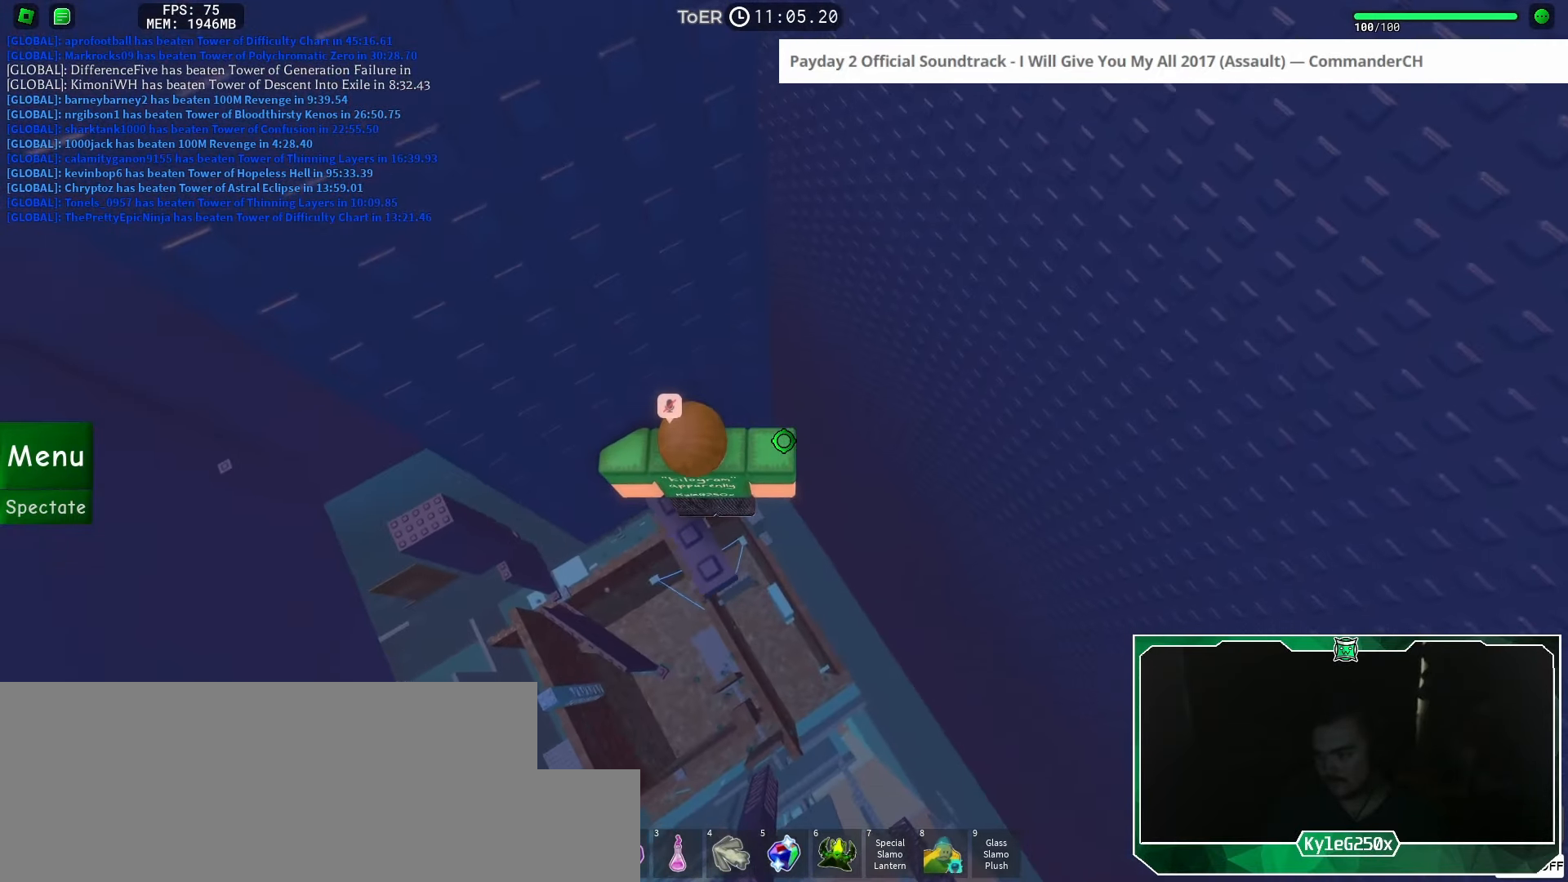
{"keys": [], "mouse": [], "events": [[84, "a", "down"], [84, "s", "down"], [151, "a", "up"], [151, "s", "up"]]}
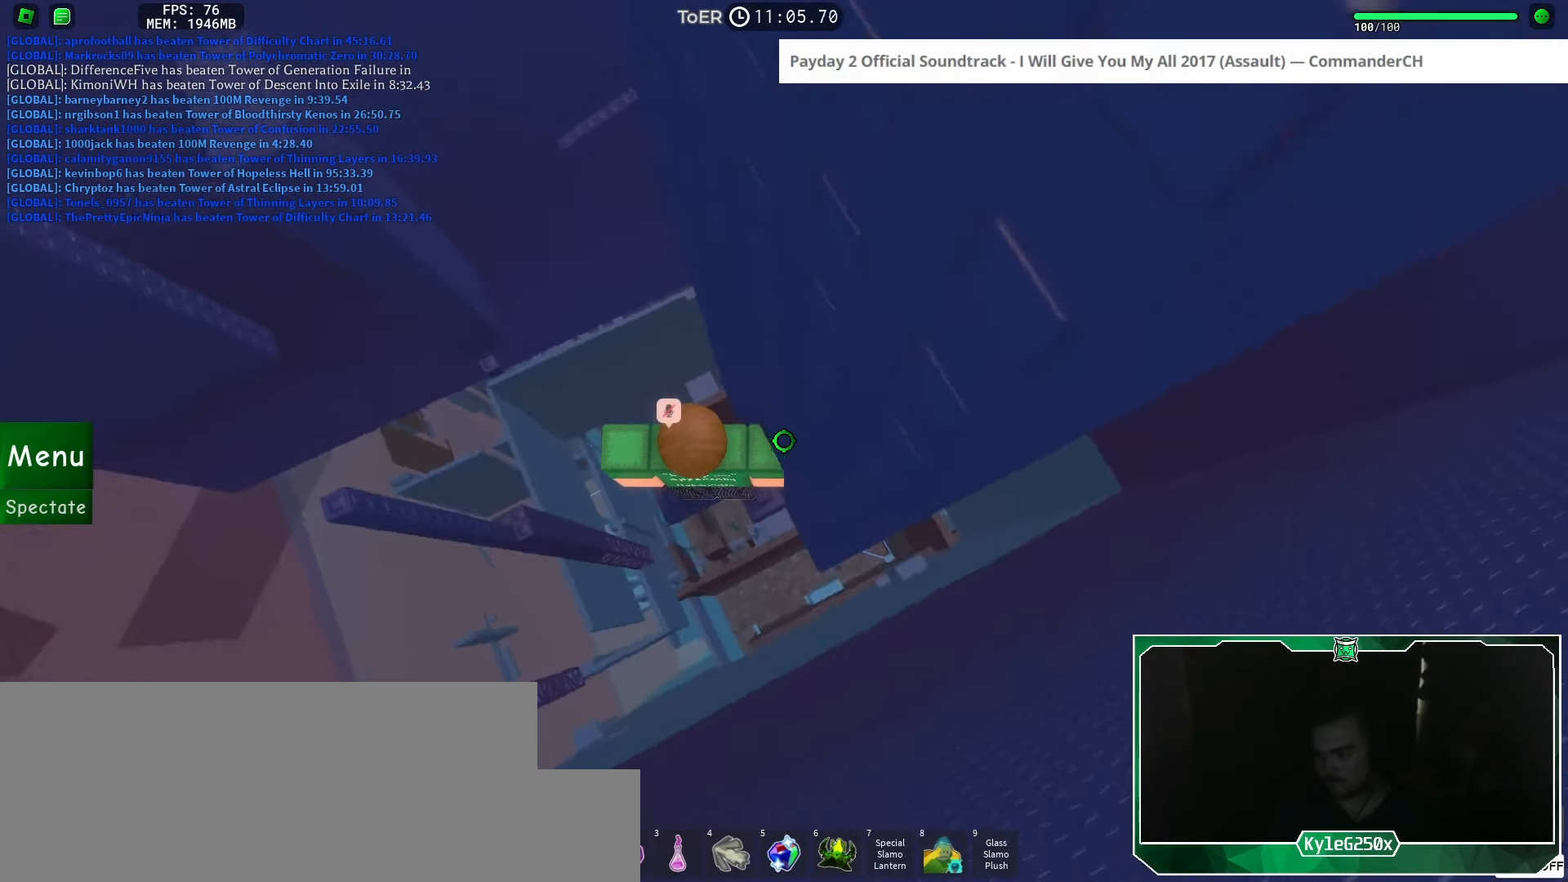
{"keys": ["a"], "mouse": [], "events": [[100, "a", "down"], [183, "a", "up"], [317, "space", "down"], [400, "space", "up"], [500, "a", "down"]]}
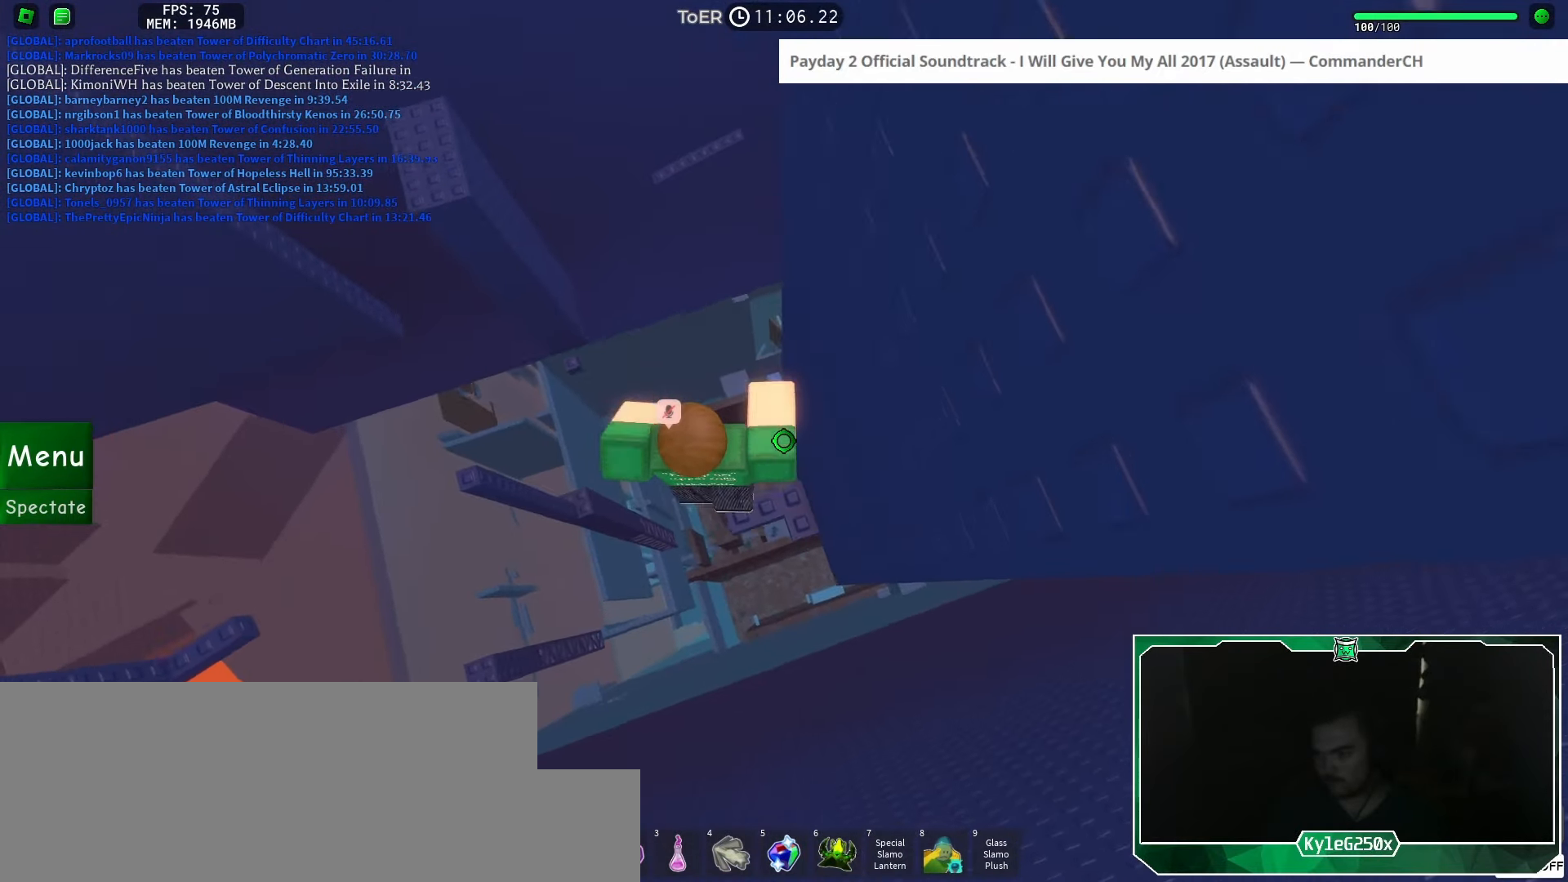
{"keys": [], "mouse": [], "events": [[50, "a", "up"], [351, "space", "down"], [501, "space", "up"]]}
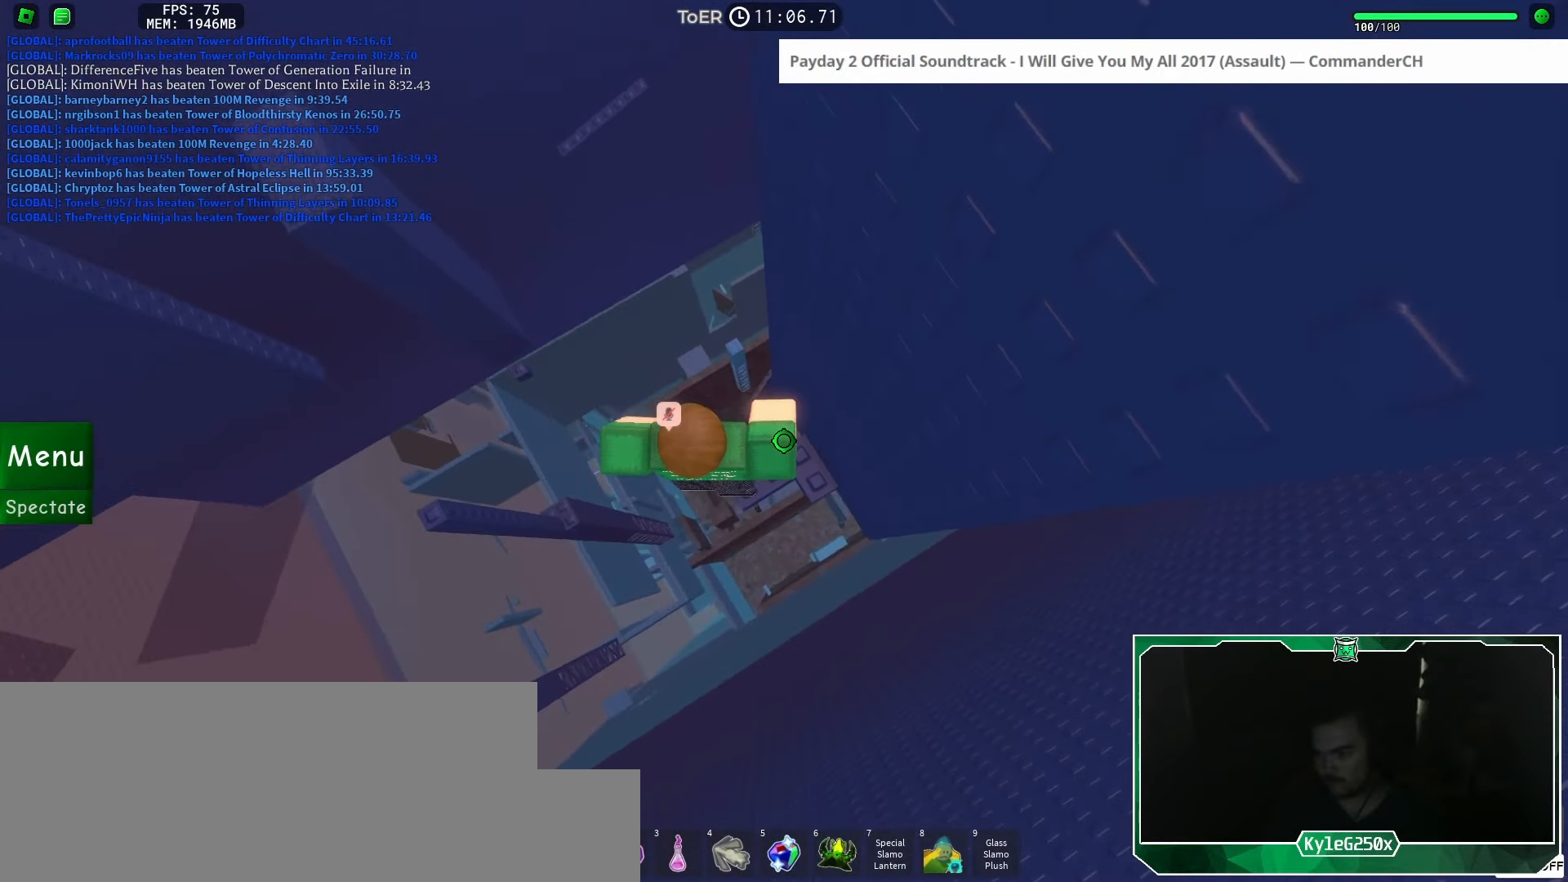
{"keys": [], "mouse": ["right"], "events": [[67, "a", "down"], [67, "s", "down"], [83, "a", "up"], [100, "s", "up"], [200, "mouse_right", "down"], [217, "shift", "down"], [300, "shift", "up"]]}
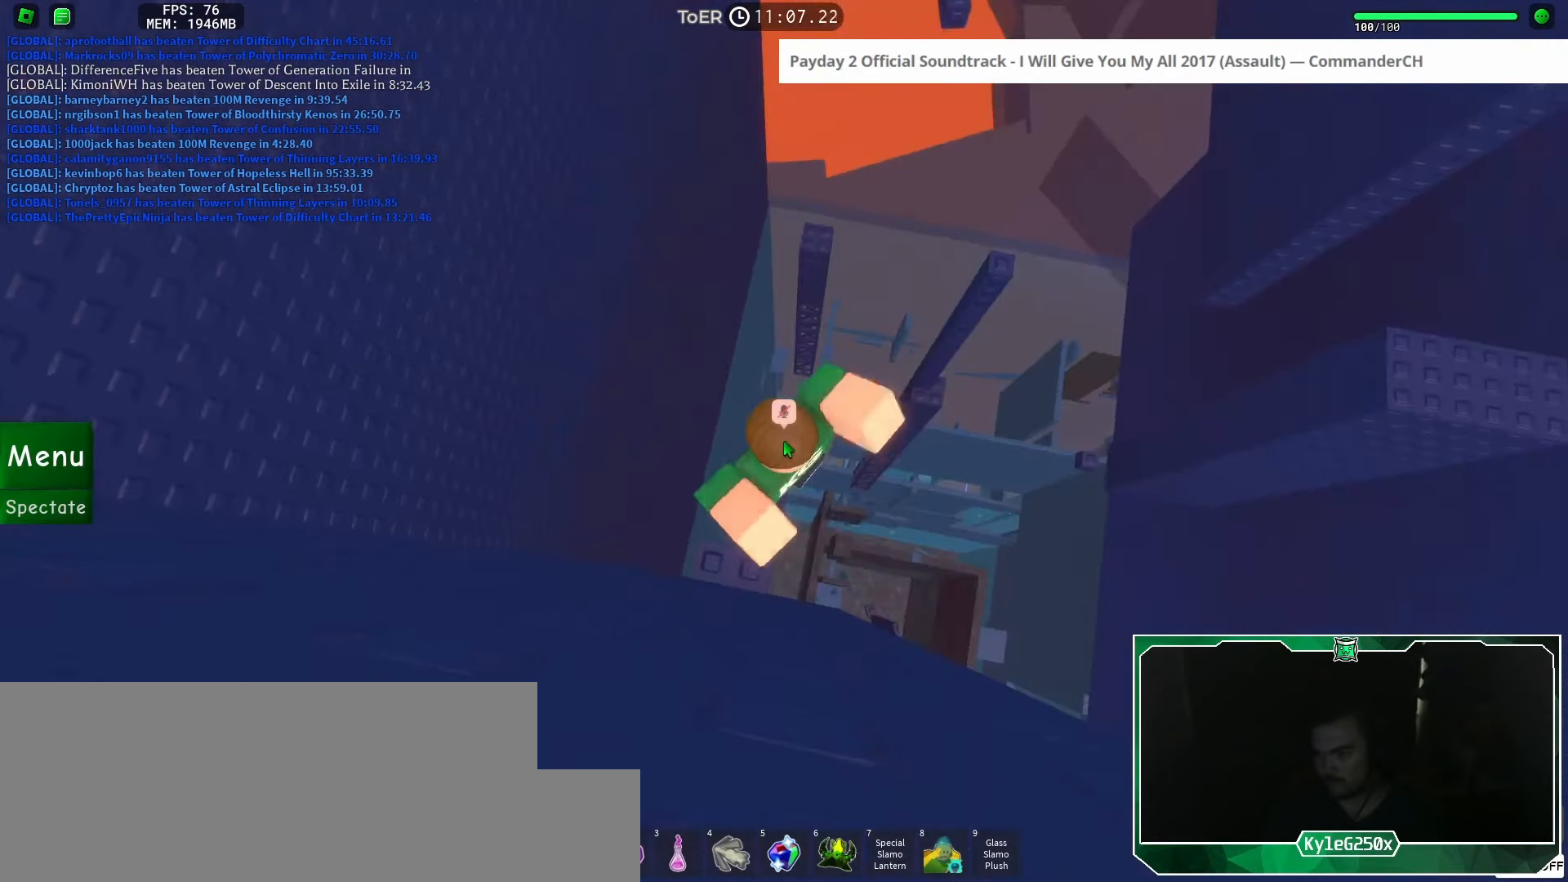
{"keys": [], "mouse": ["right"], "events": [[434, "shift", "down"], [484, "shift", "up"]]}
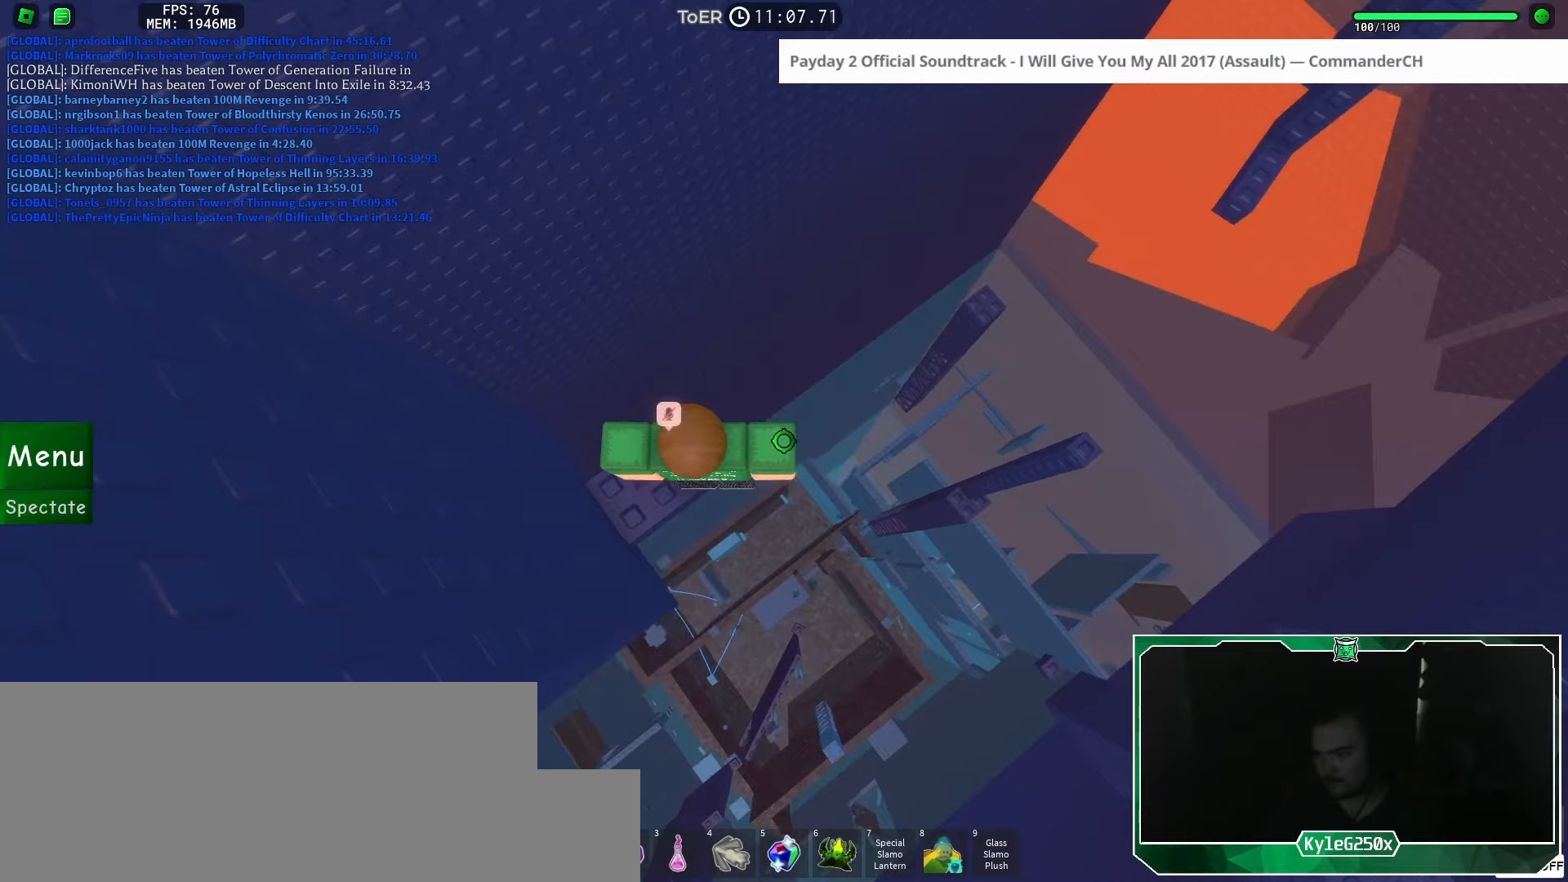
{"keys": ["d", "shift", "space"], "mouse": ["right"], "events": [[83, "shift", "down"], [167, "shift", "up"], [267, "d", "down"], [400, "space", "down"], [500, "shift", "down"]]}
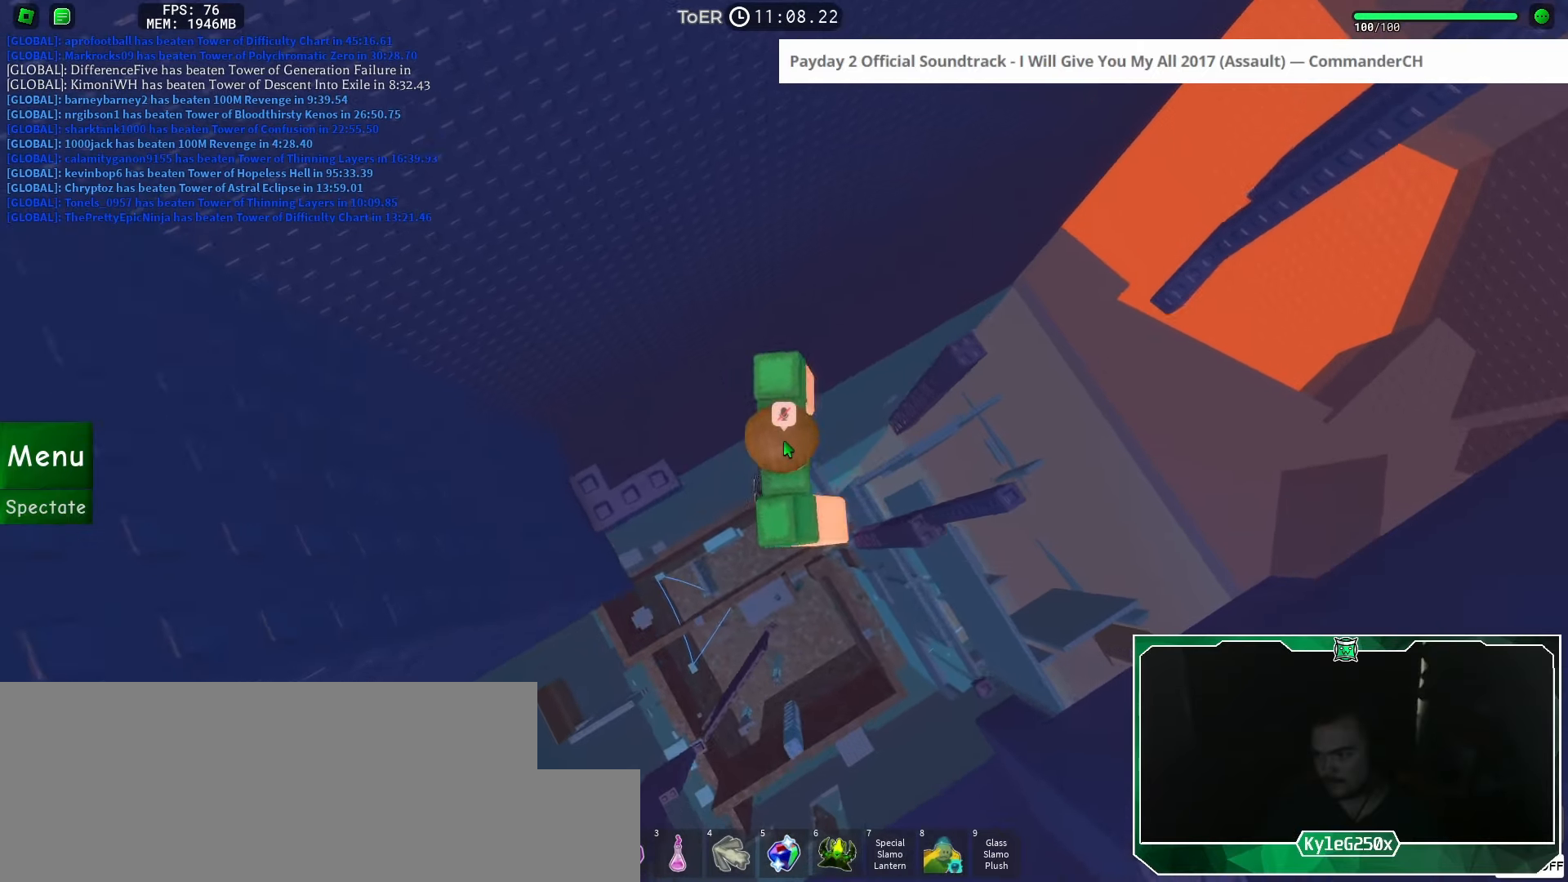
{"keys": ["d", "space"], "mouse": [], "events": [[34, "mouse_right", "up"], [100, "shift", "up"]]}
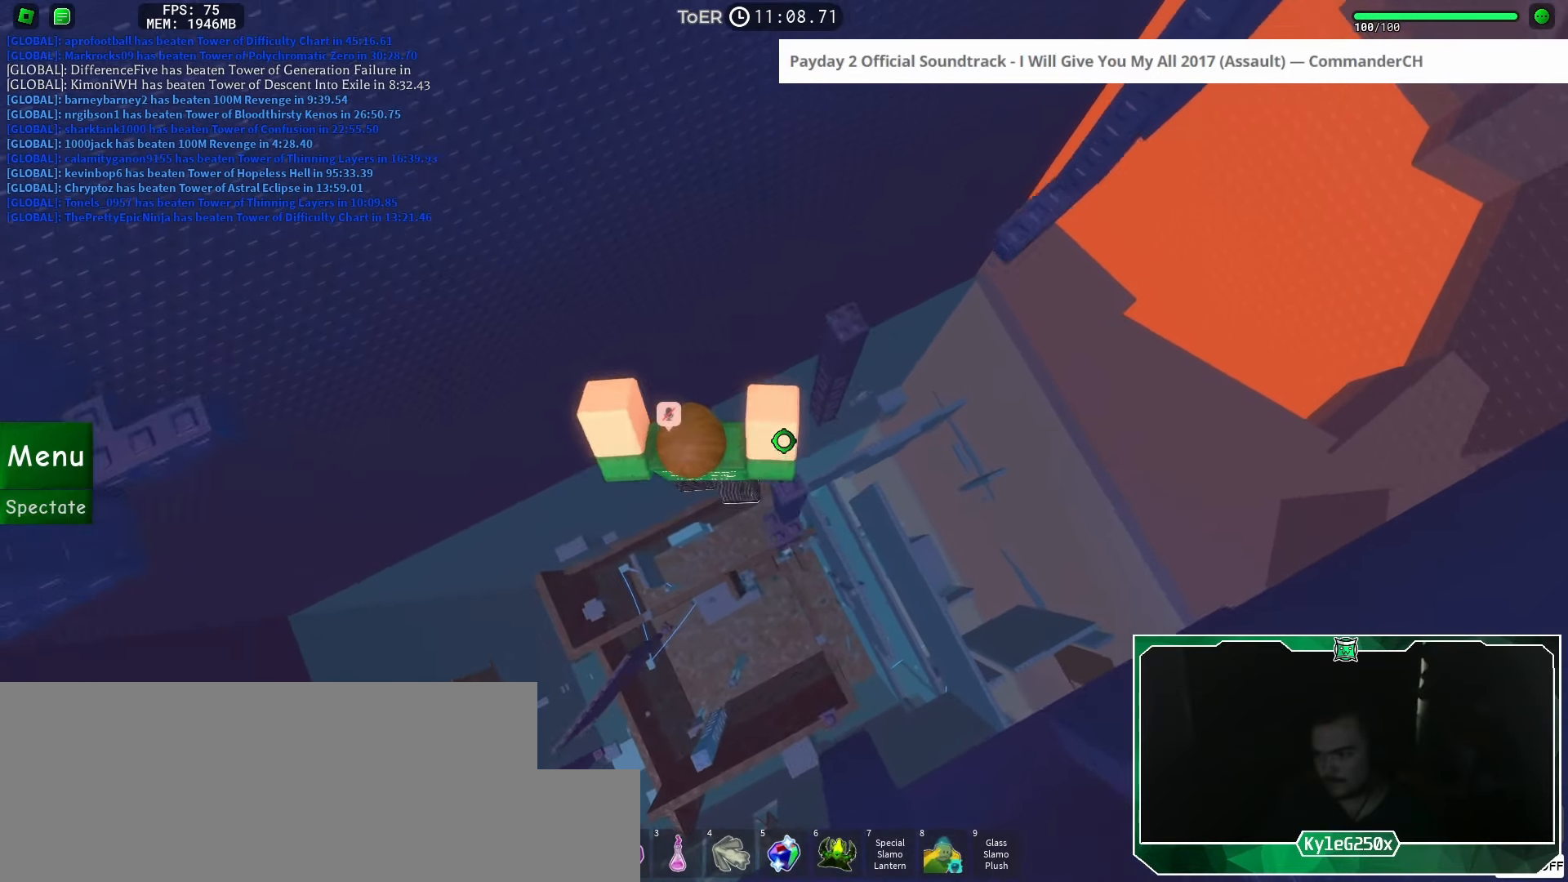
{"keys": [], "mouse": [], "events": [[50, "d", "up"], [217, "space", "up"], [383, "d", "down"], [450, "d", "up"]]}
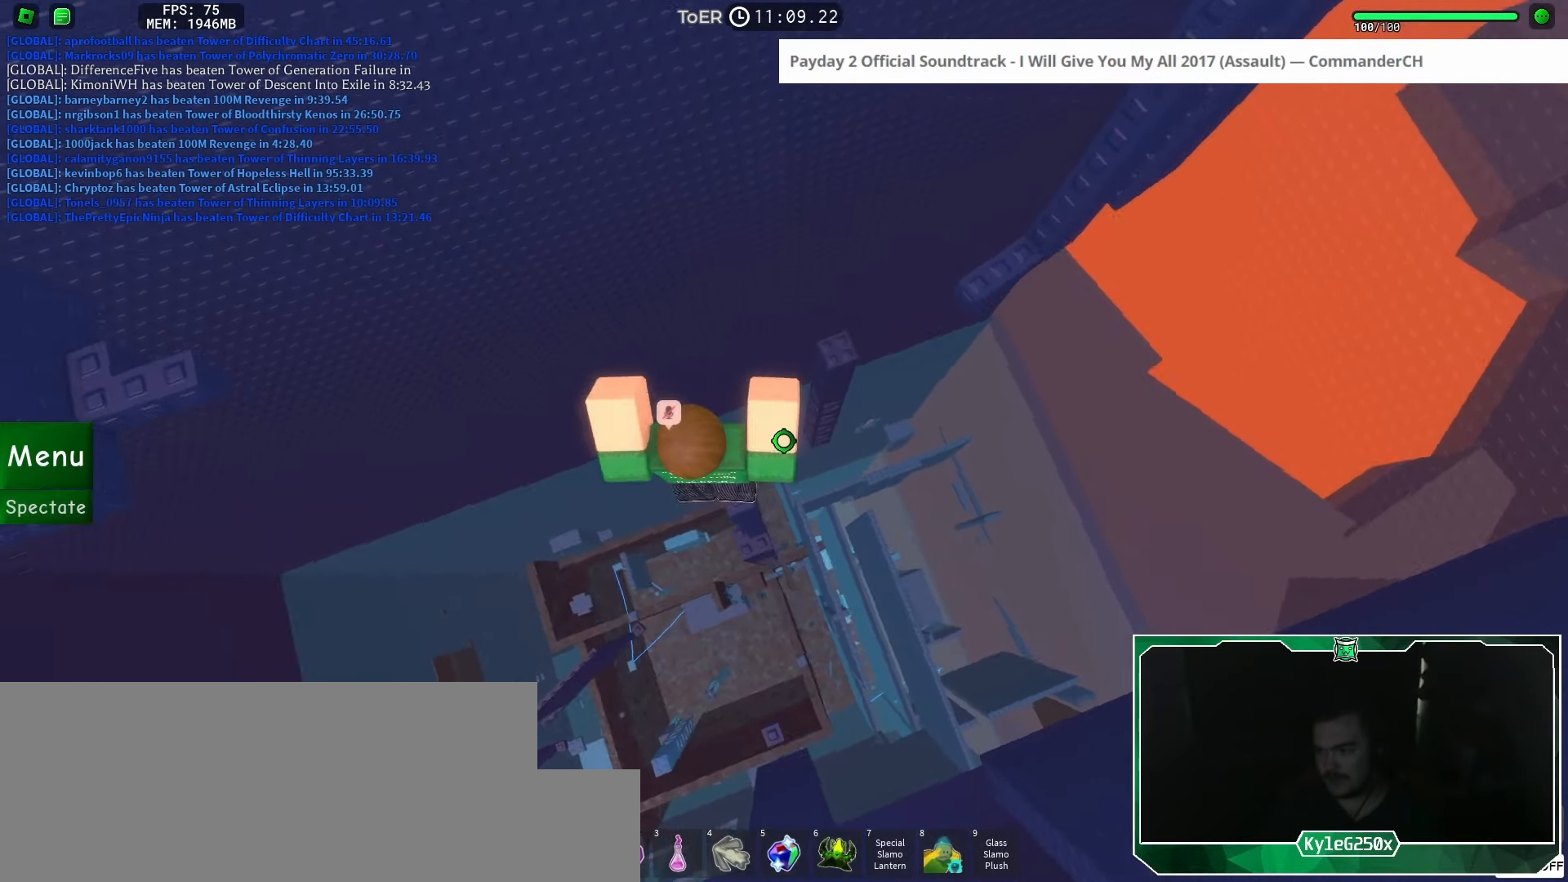
{"keys": [], "mouse": [], "events": [[184, "space", "down"], [300, "space", "up"], [401, "d", "down"], [451, "d", "up"]]}
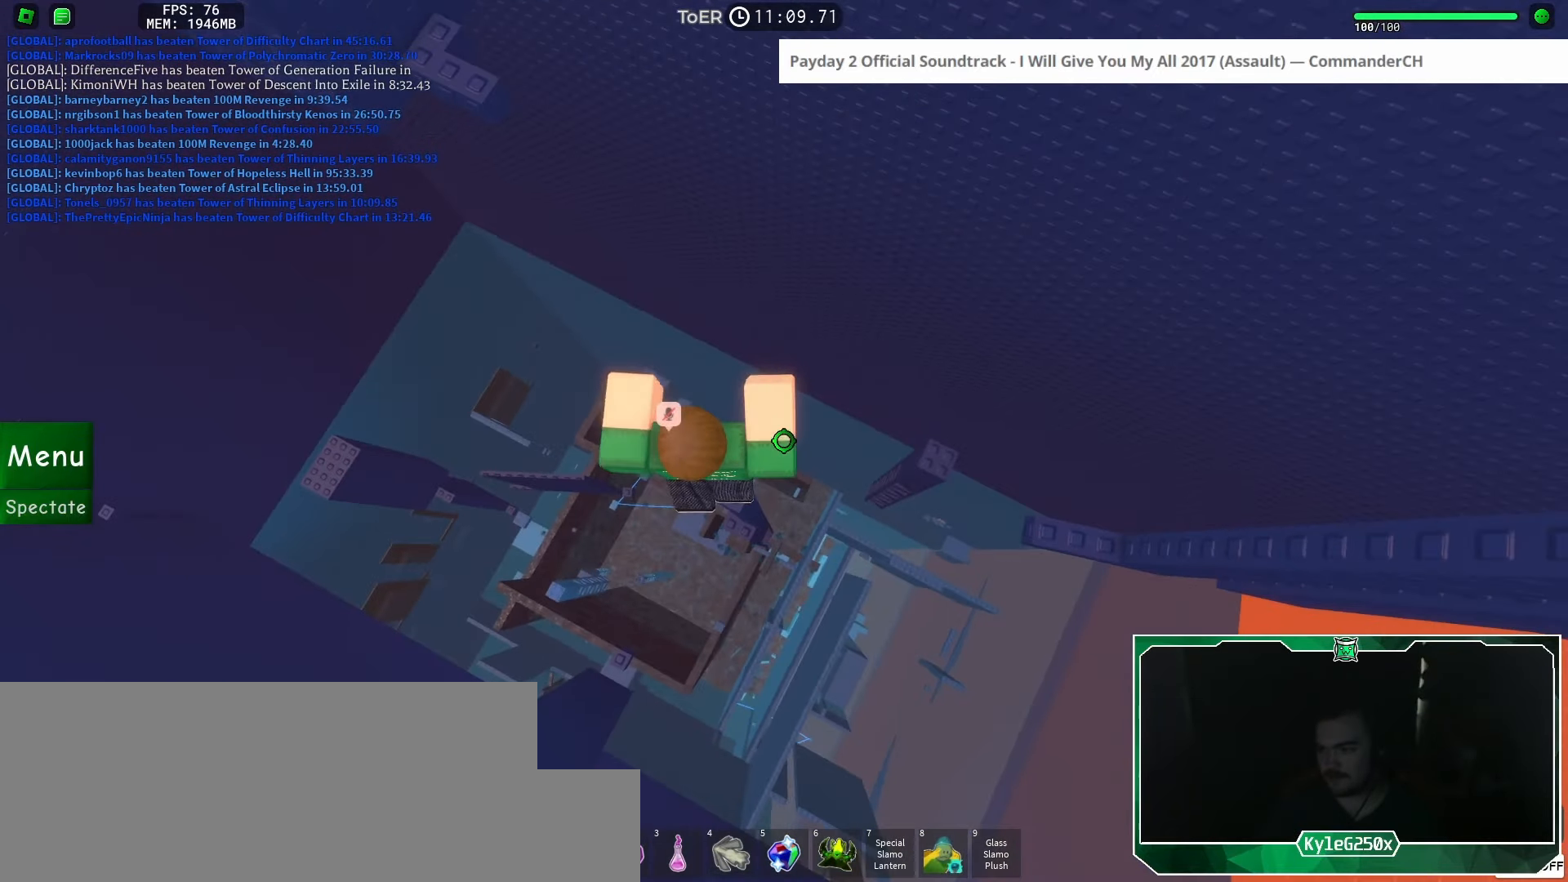
{"keys": ["w"], "mouse": ["right"], "events": [[16, "mouse_right", "down"], [50, "shift", "down"], [116, "shift", "up"], [400, "w", "down"]]}
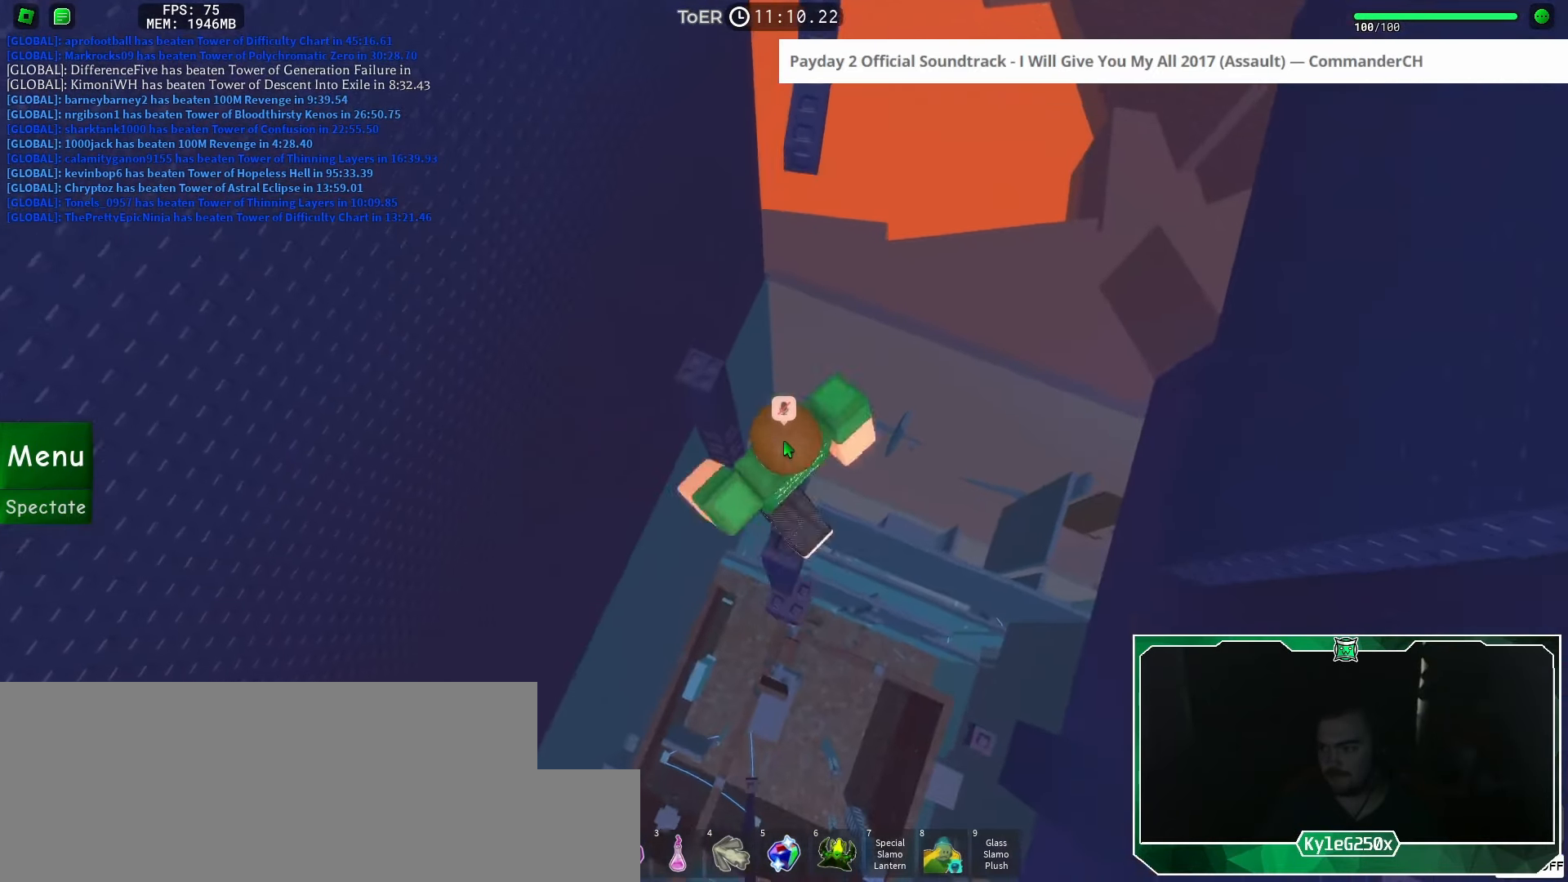
{"keys": ["w"], "mouse": ["right"], "events": [[17, "space", "down"], [84, "space", "up"]]}
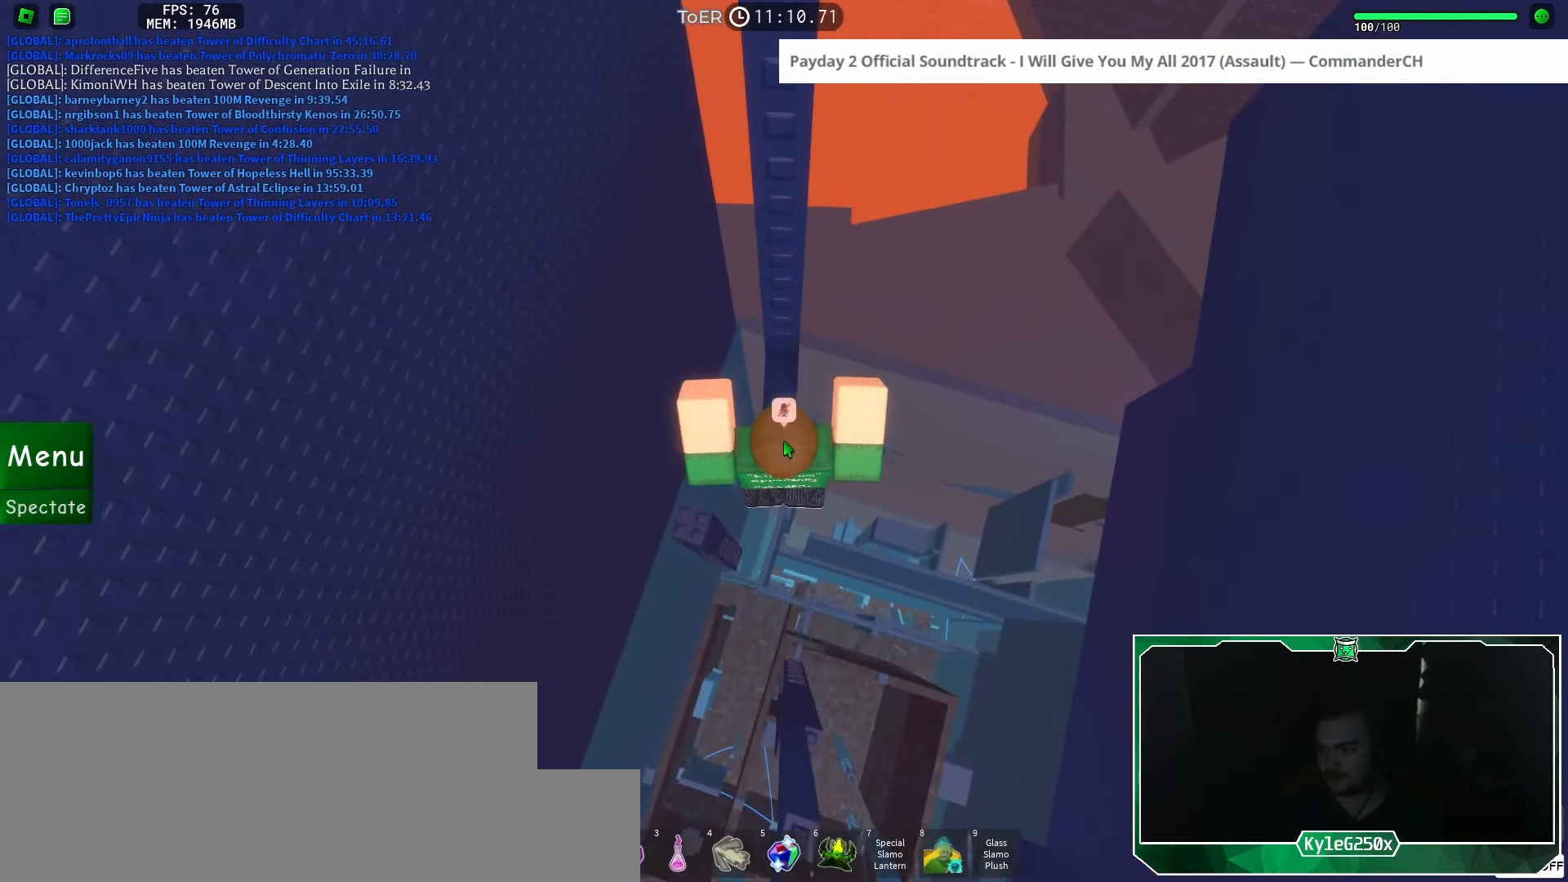
{"keys": [], "mouse": [], "events": [[167, "mouse_right", "up"], [250, "w", "up"]]}